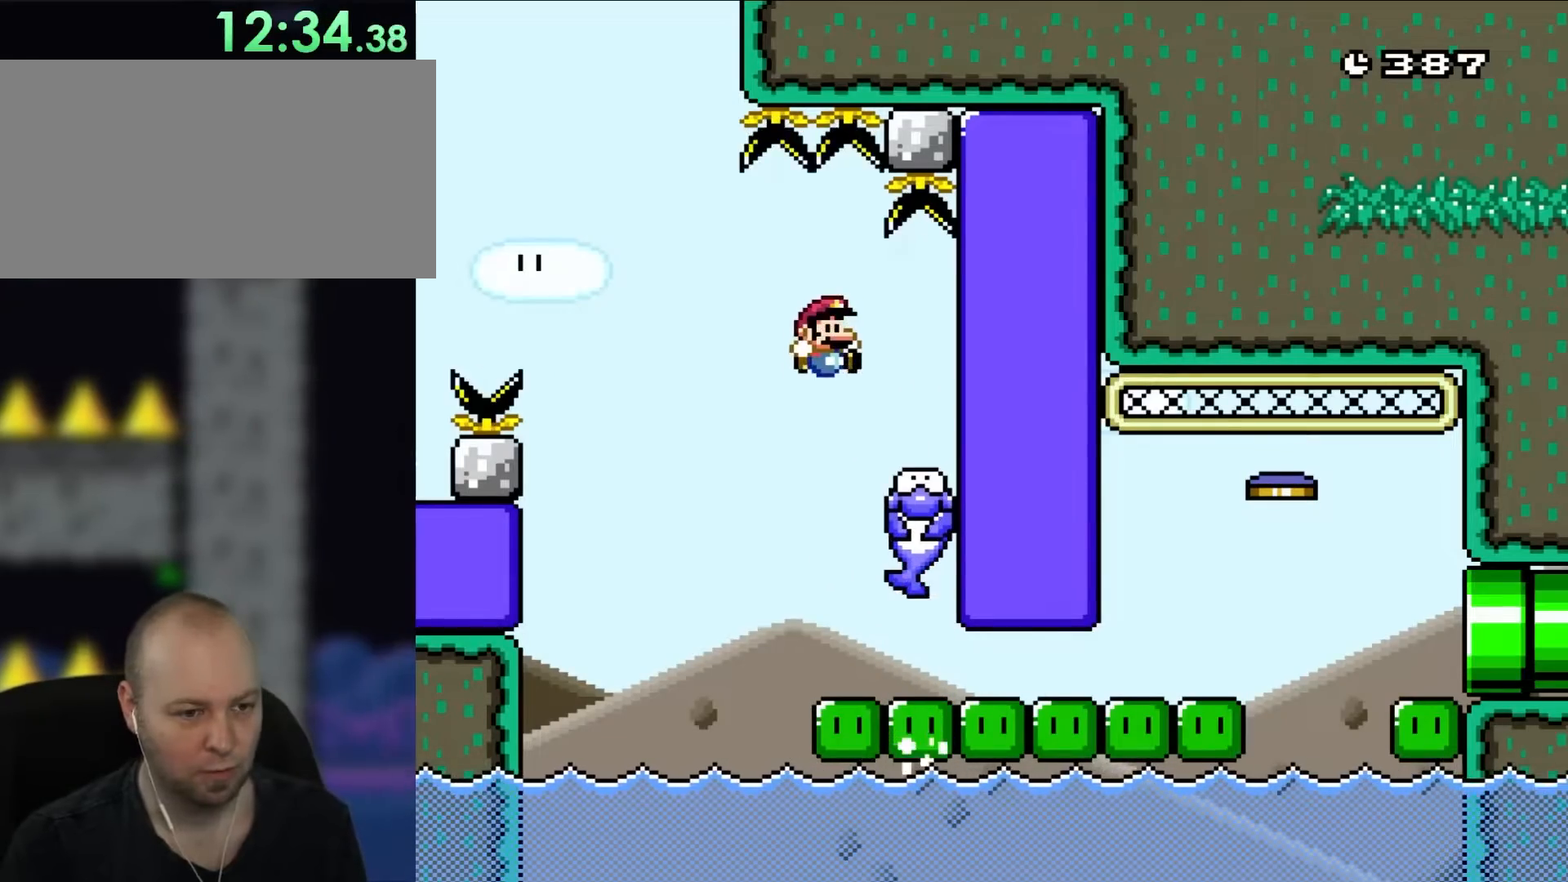
Gameplay with a controller (Nintendo layout); each line is a JSON object with the inputs held at the frame after it. "events" lists button and stick changes between this image and that frame as [ms after this image, input, new state], when the widget could be followed in between. Not read: L3 R1 R3.
{"buttons": ["Y", "DPAD_RIGHT"], "events": [[50, "DPAD_RIGHT", "up"], [100, "B", "up"], [283, "DPAD_RIGHT", "down"]]}
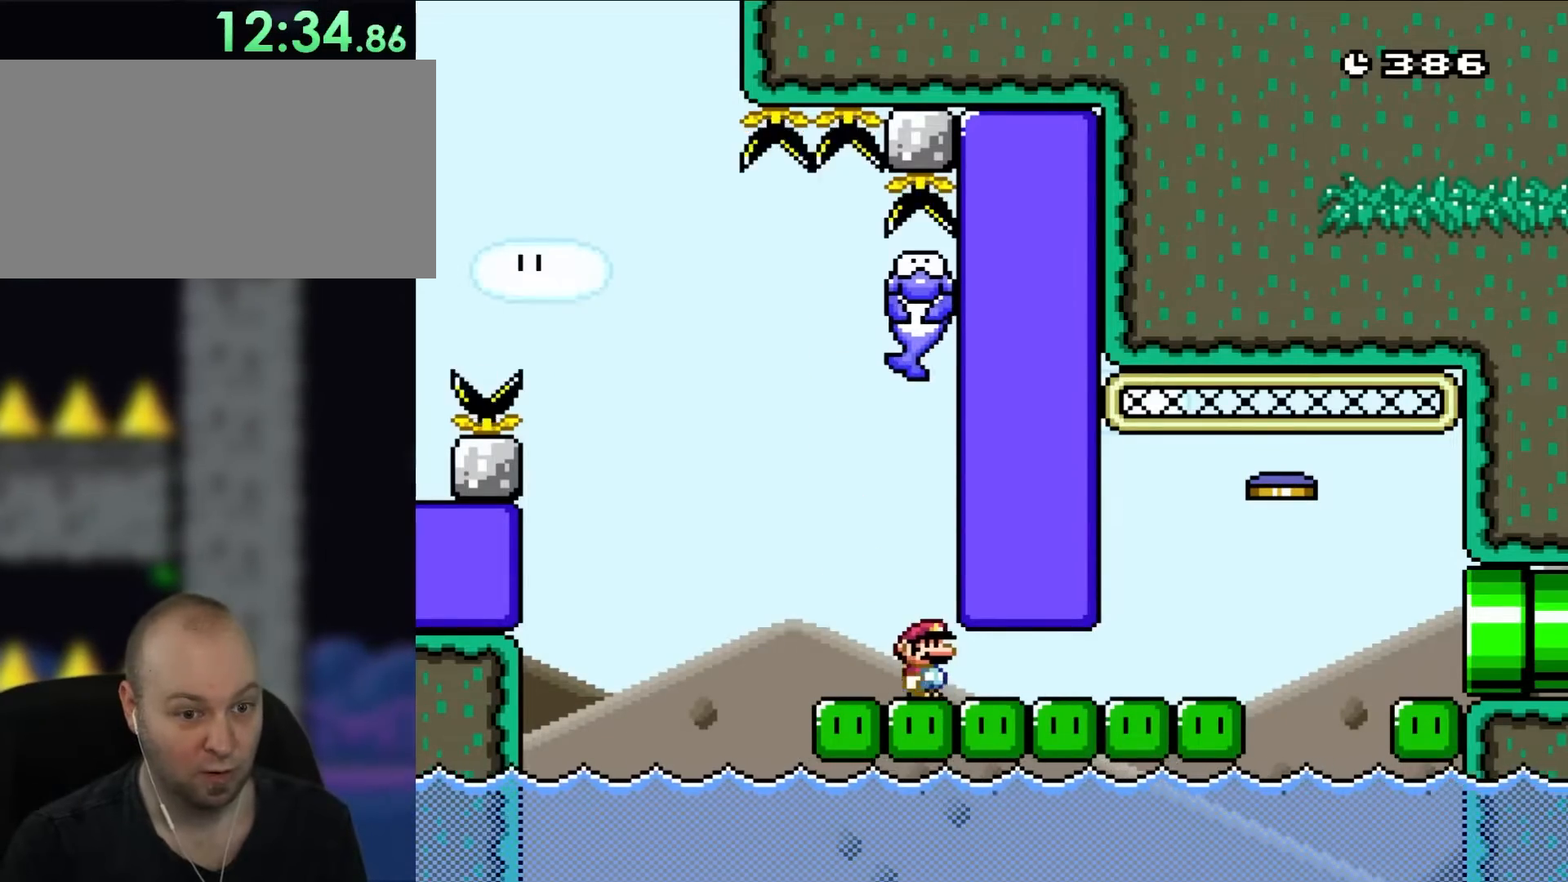
{"buttons": ["X", "DPAD_RIGHT"], "events": [[183, "Y", "up"], [217, "X", "down"]]}
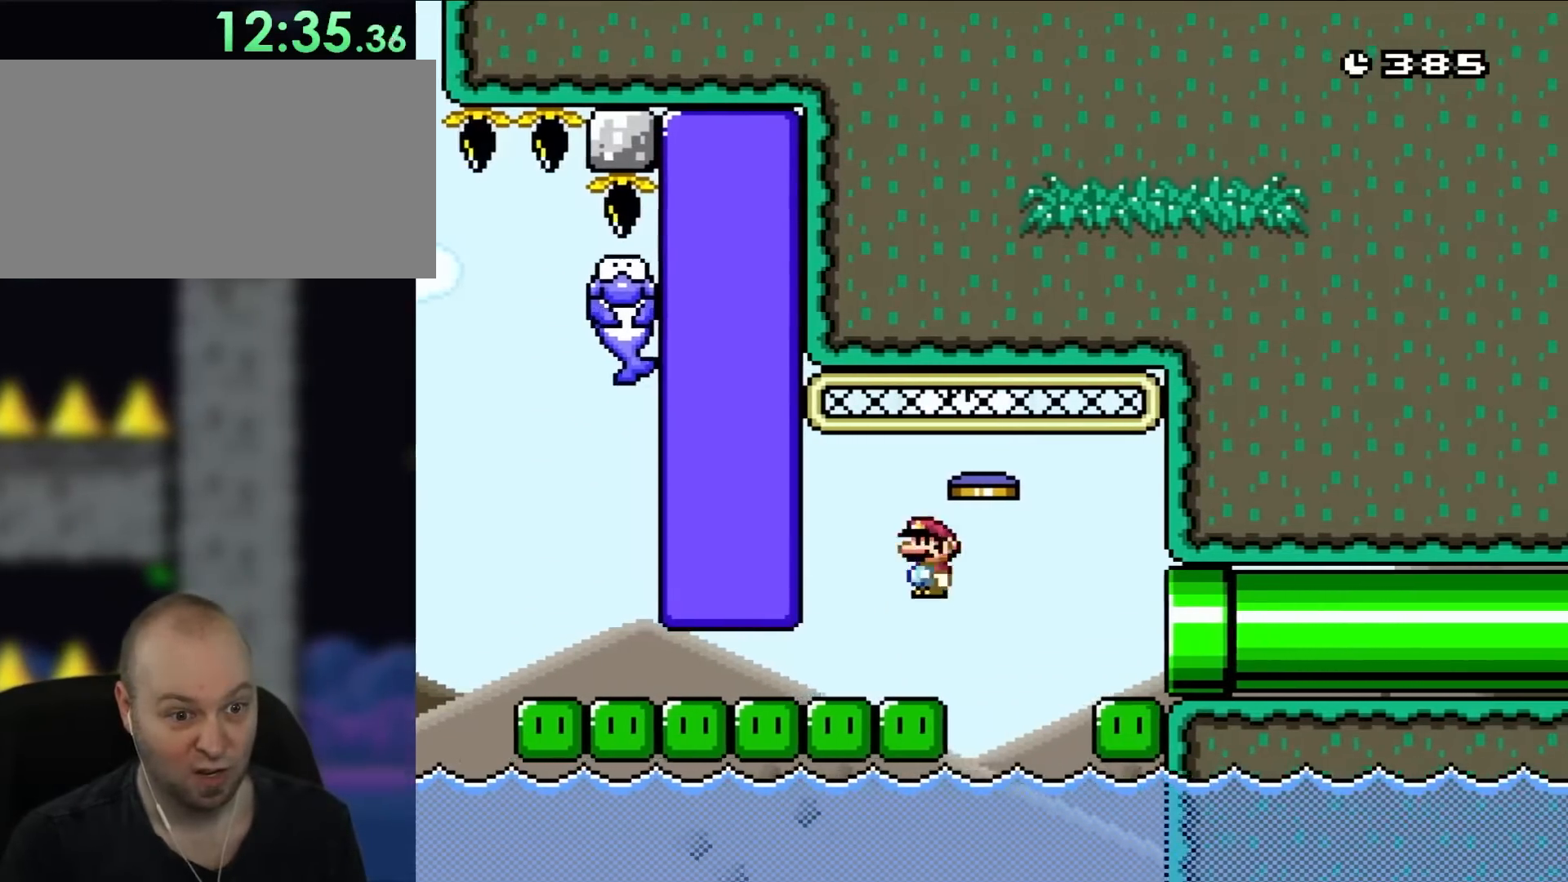
{"buttons": ["X", "DPAD_RIGHT"], "events": []}
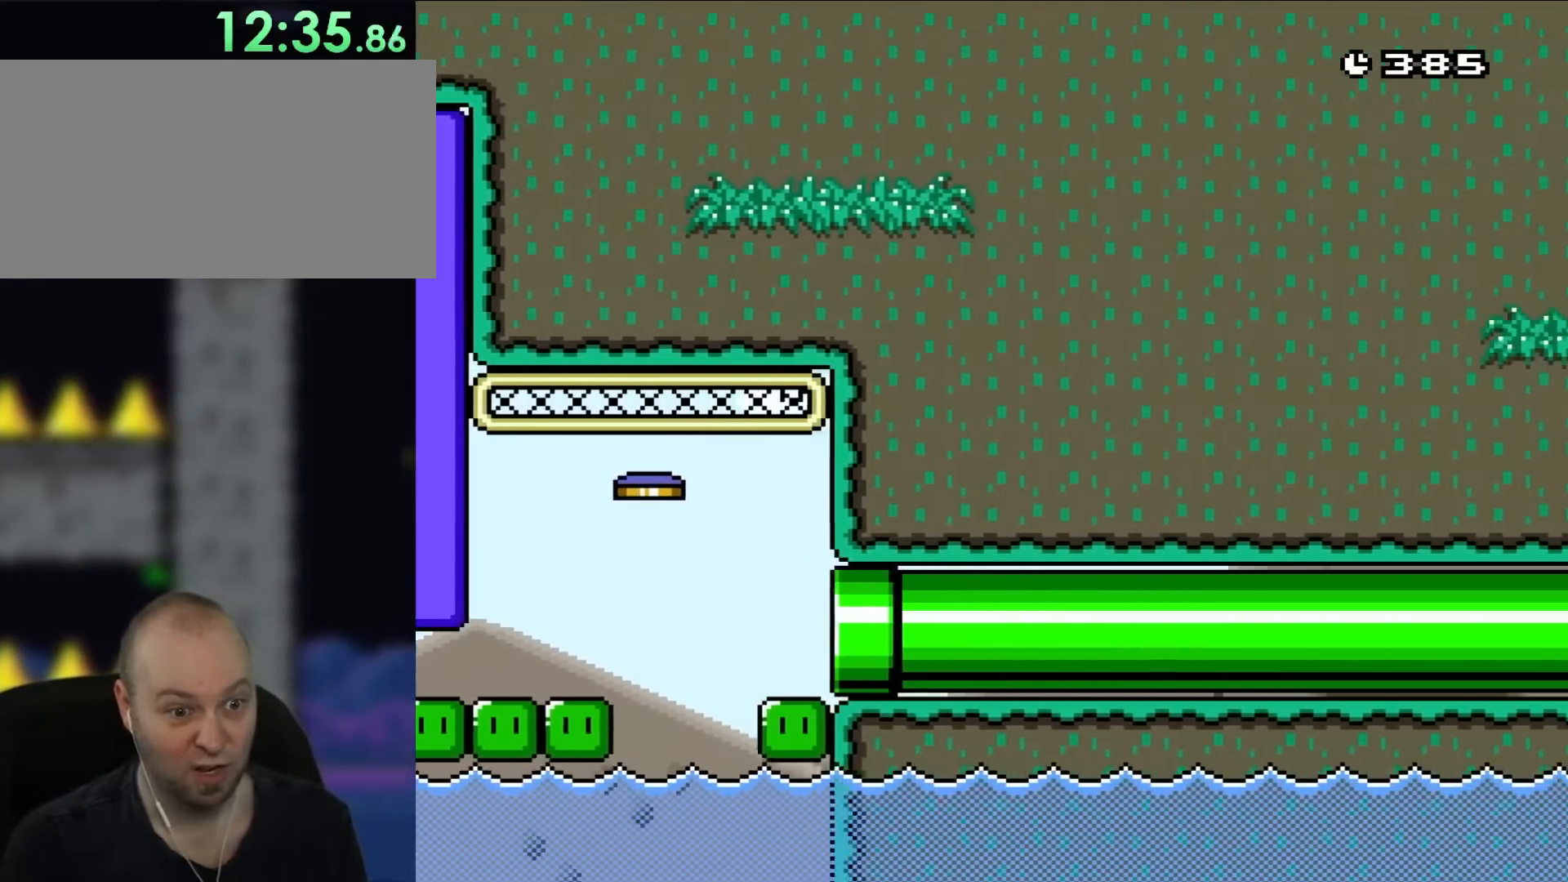
{"buttons": ["B", "Y"], "events": [[150, "Y", "down"], [167, "B", "down"], [167, "DPAD_RIGHT", "up"], [167, "X", "up"]]}
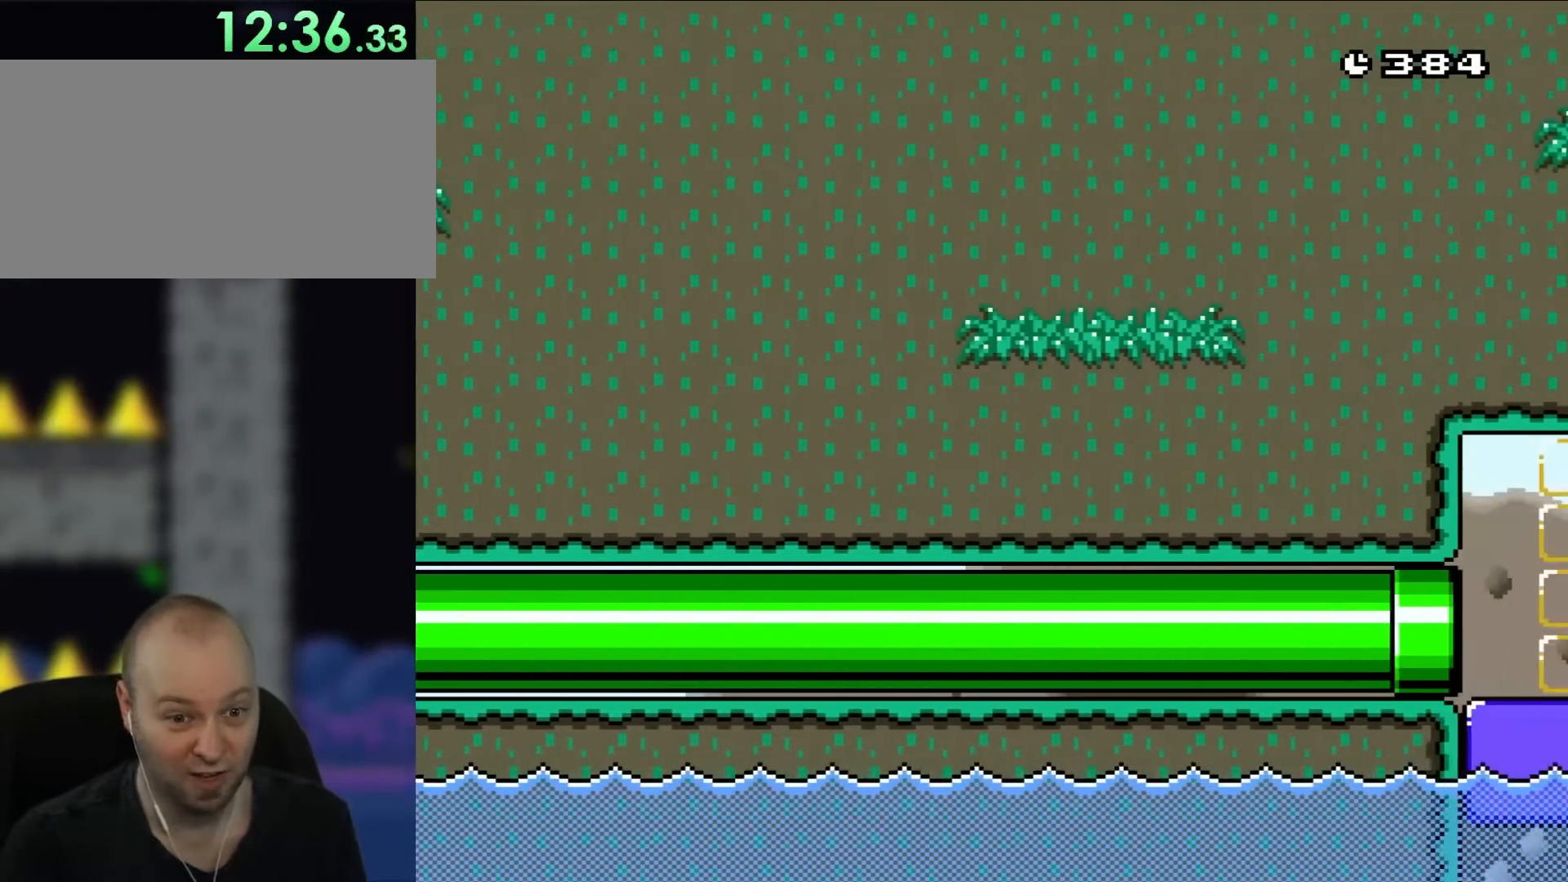
{"buttons": ["B", "Y"], "events": []}
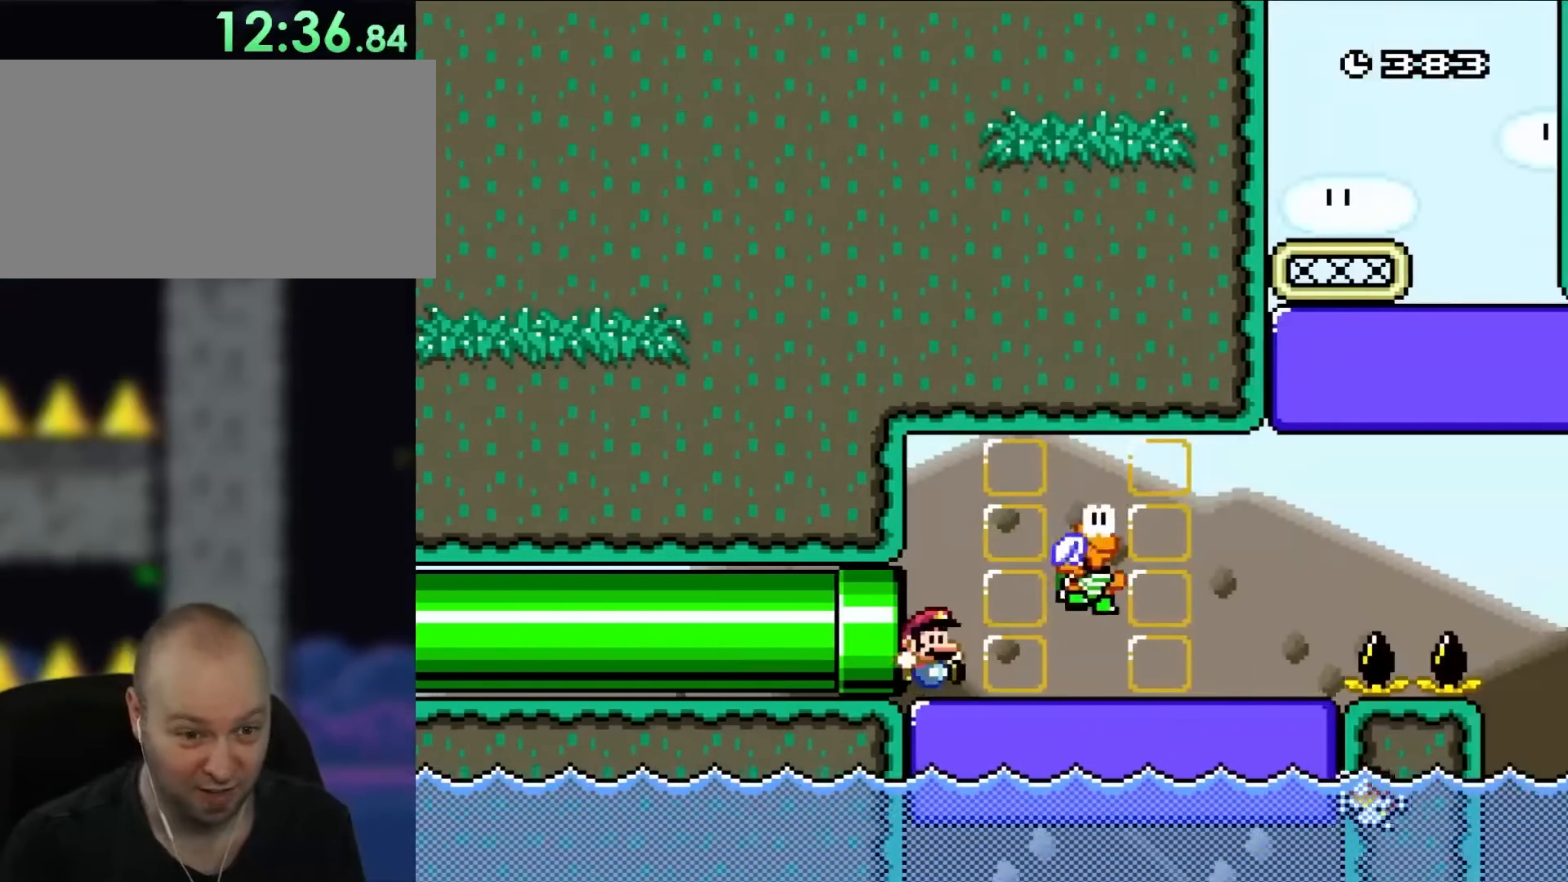
{"buttons": ["B", "Y"], "events": []}
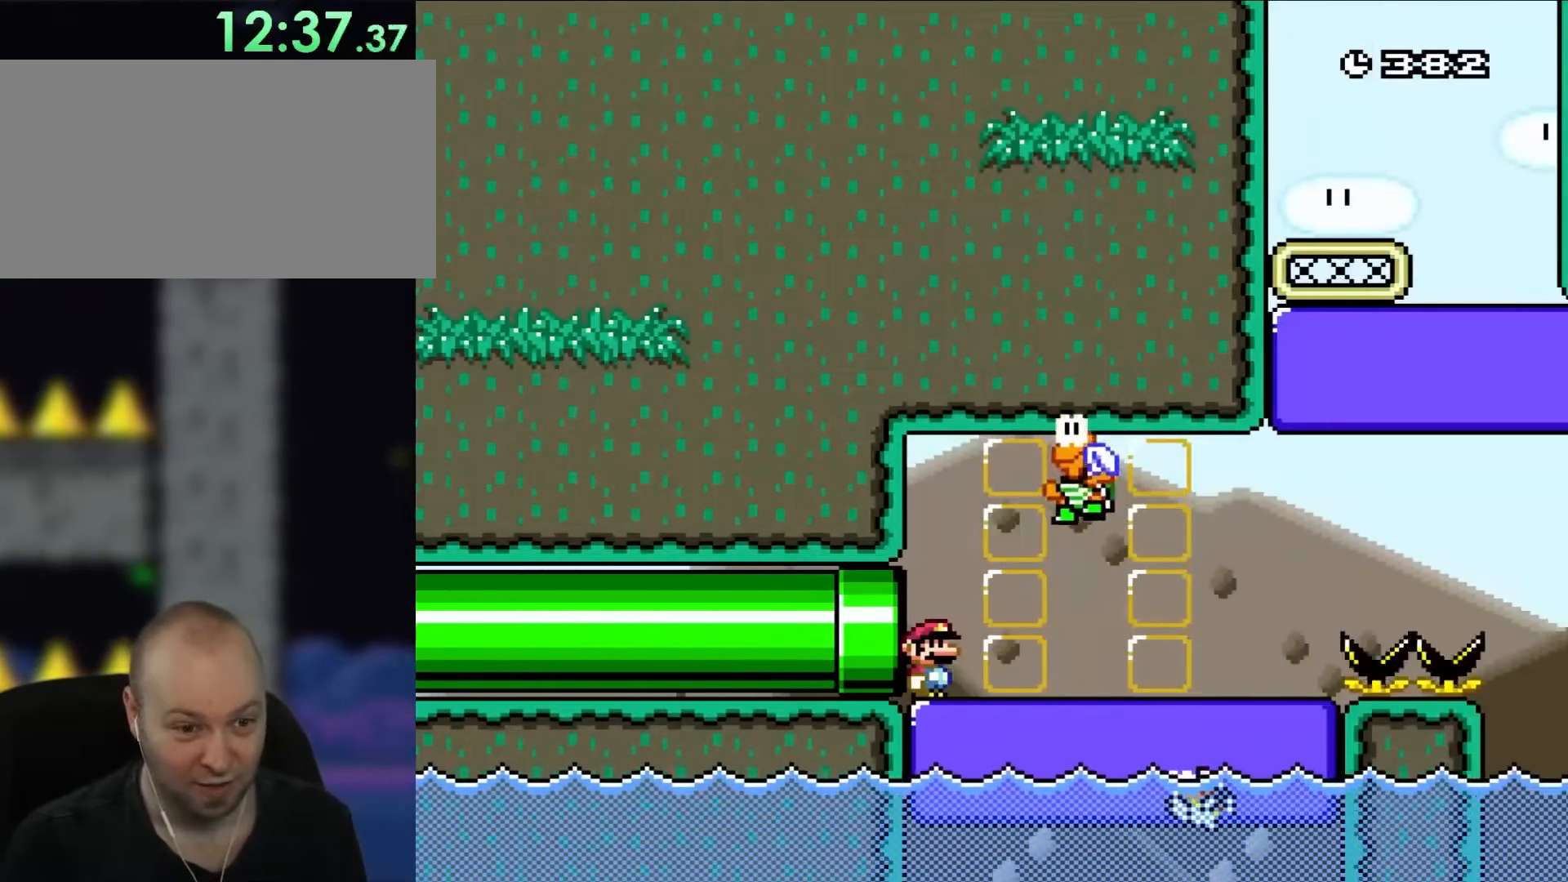
{"buttons": ["B", "Y"], "events": []}
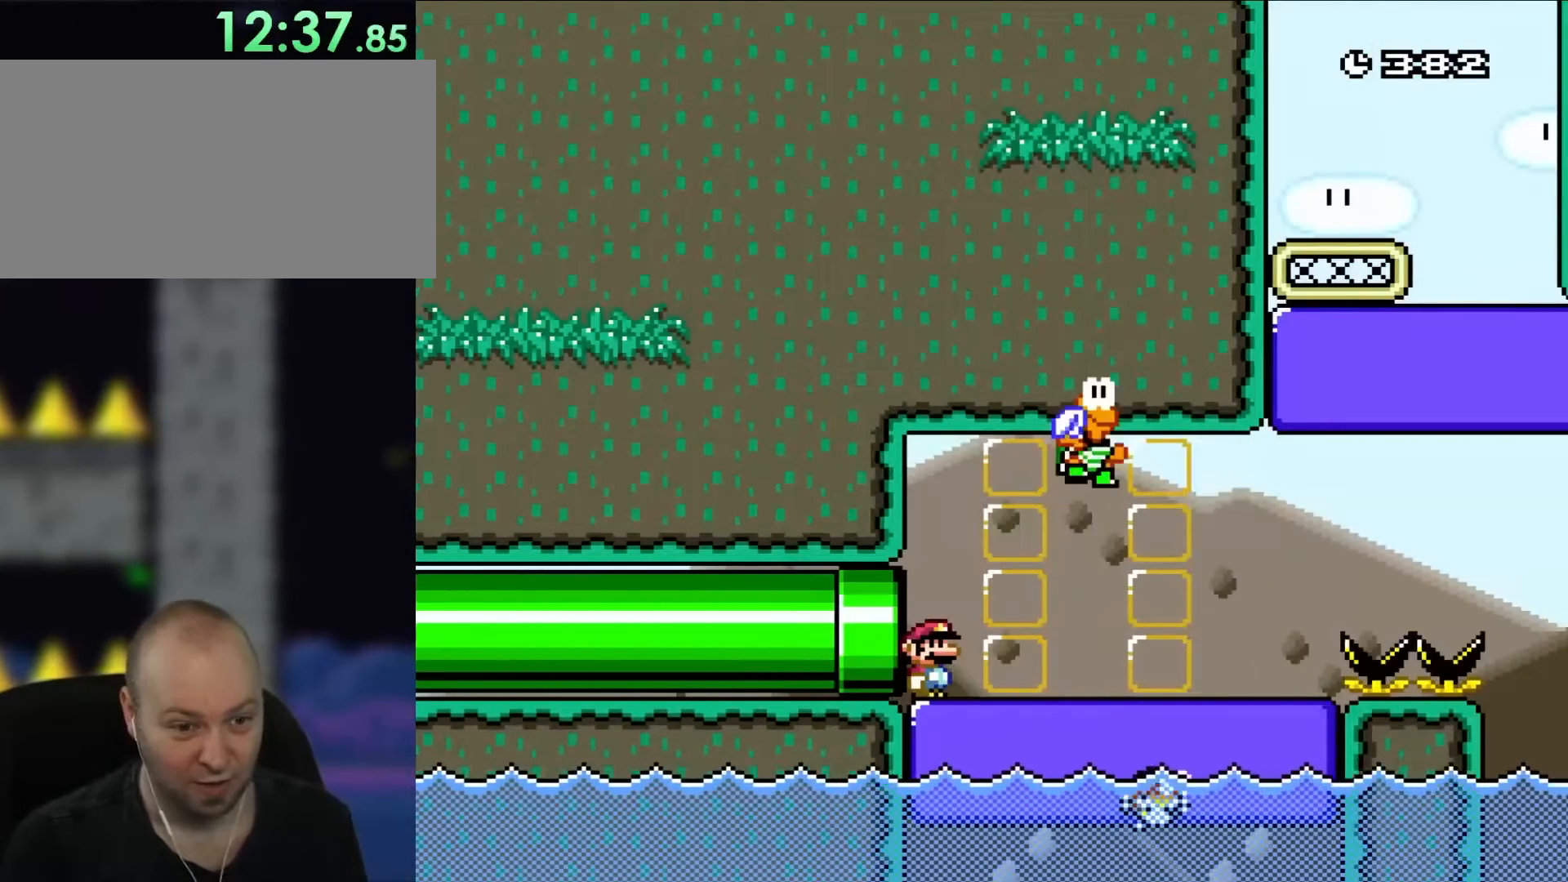
{"buttons": ["B", "Y"], "events": []}
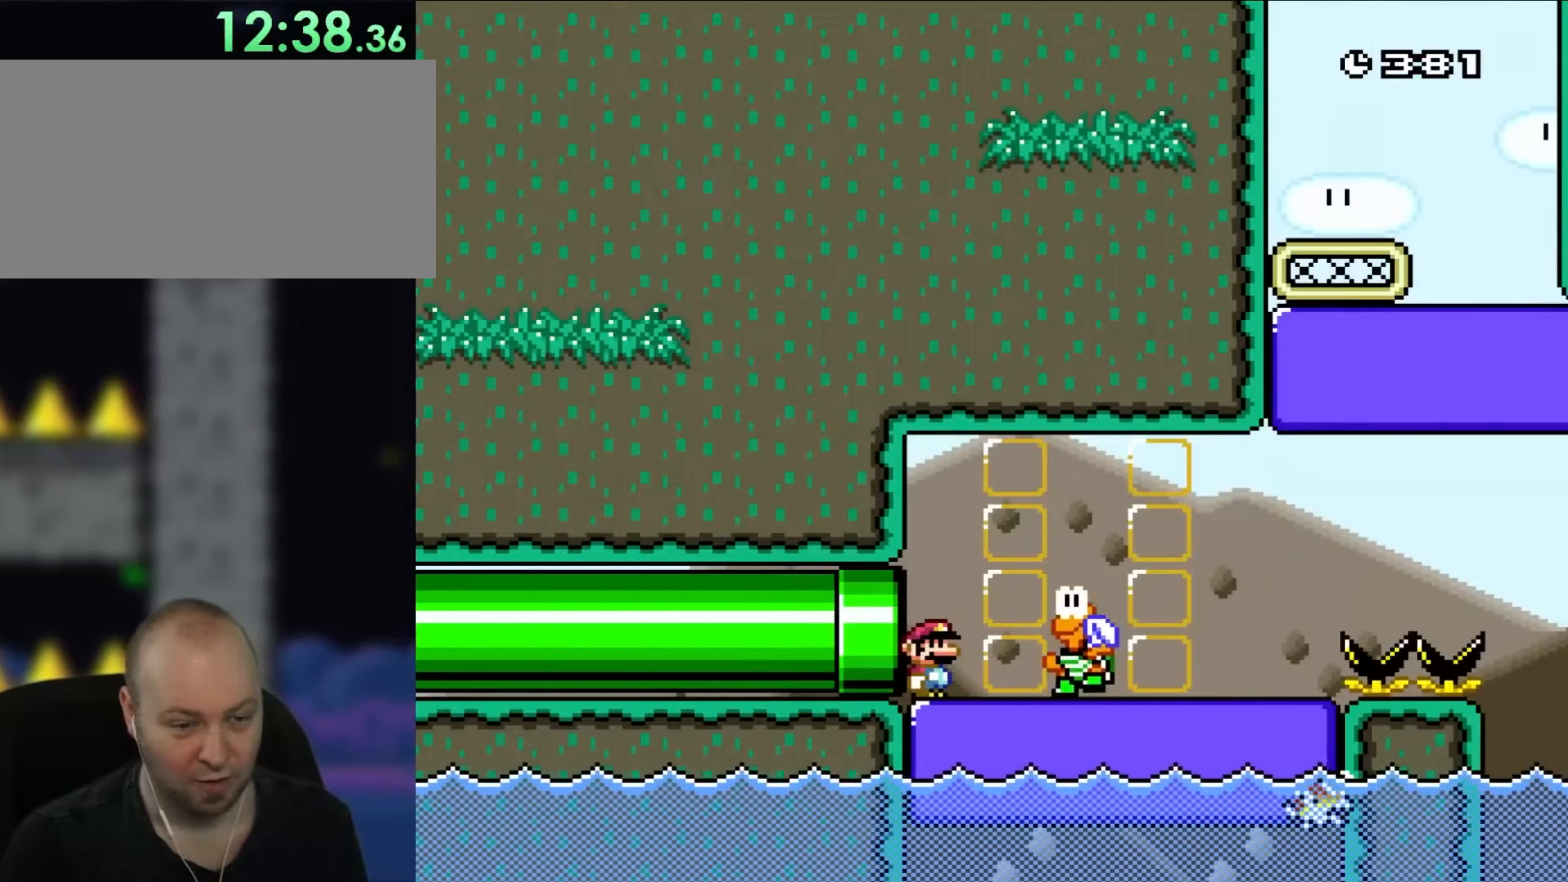
{"buttons": ["B", "Y"], "events": []}
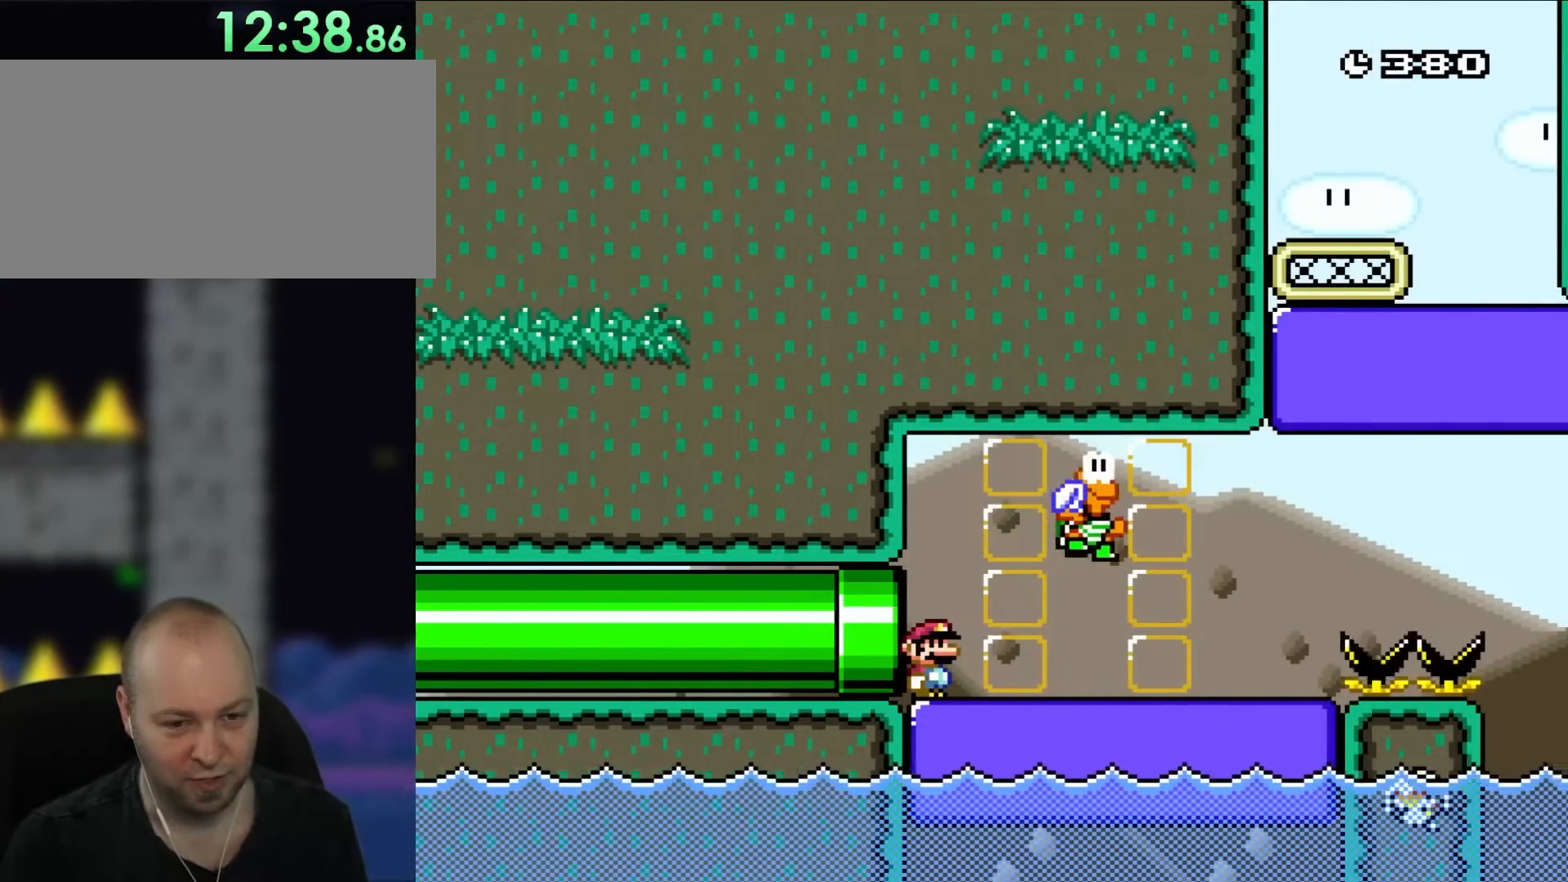
{"buttons": ["B", "Y"], "events": []}
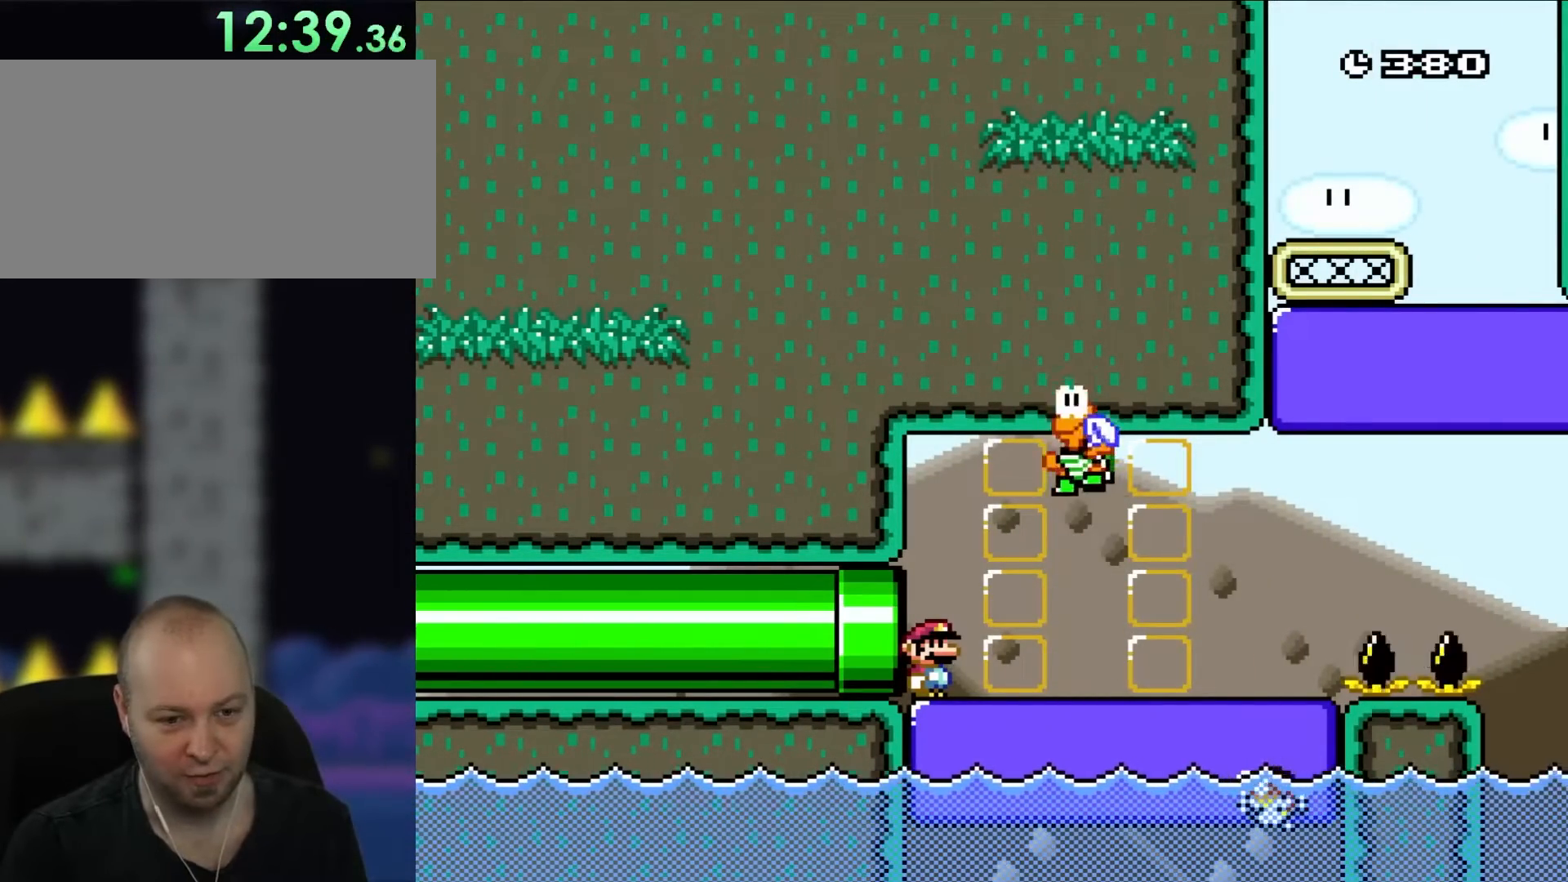
{"buttons": ["B", "Y"], "events": []}
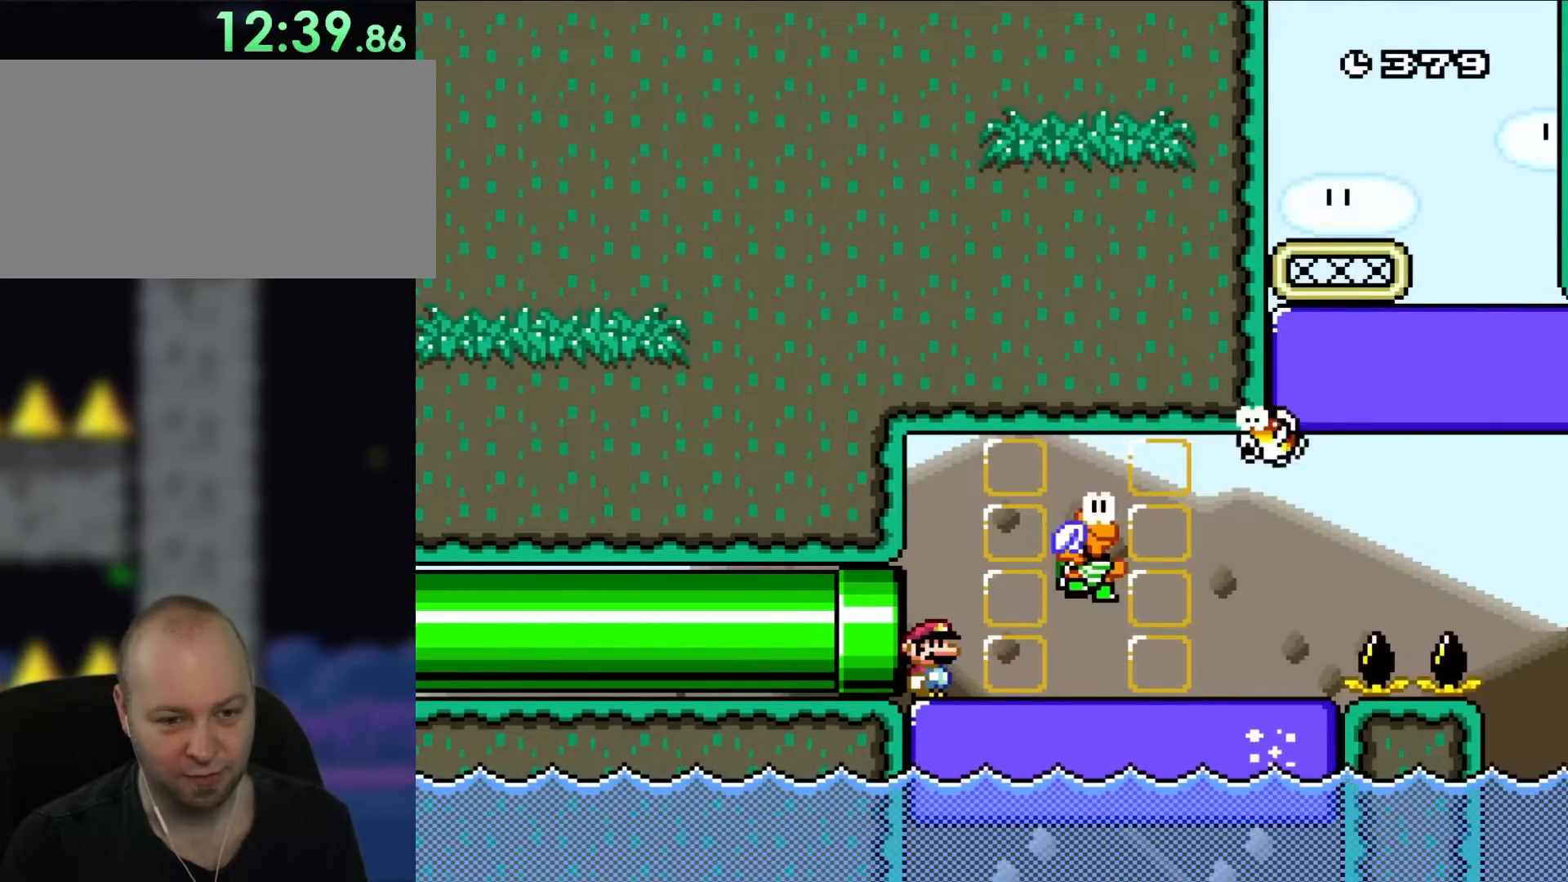
{"buttons": ["B", "Y"], "events": []}
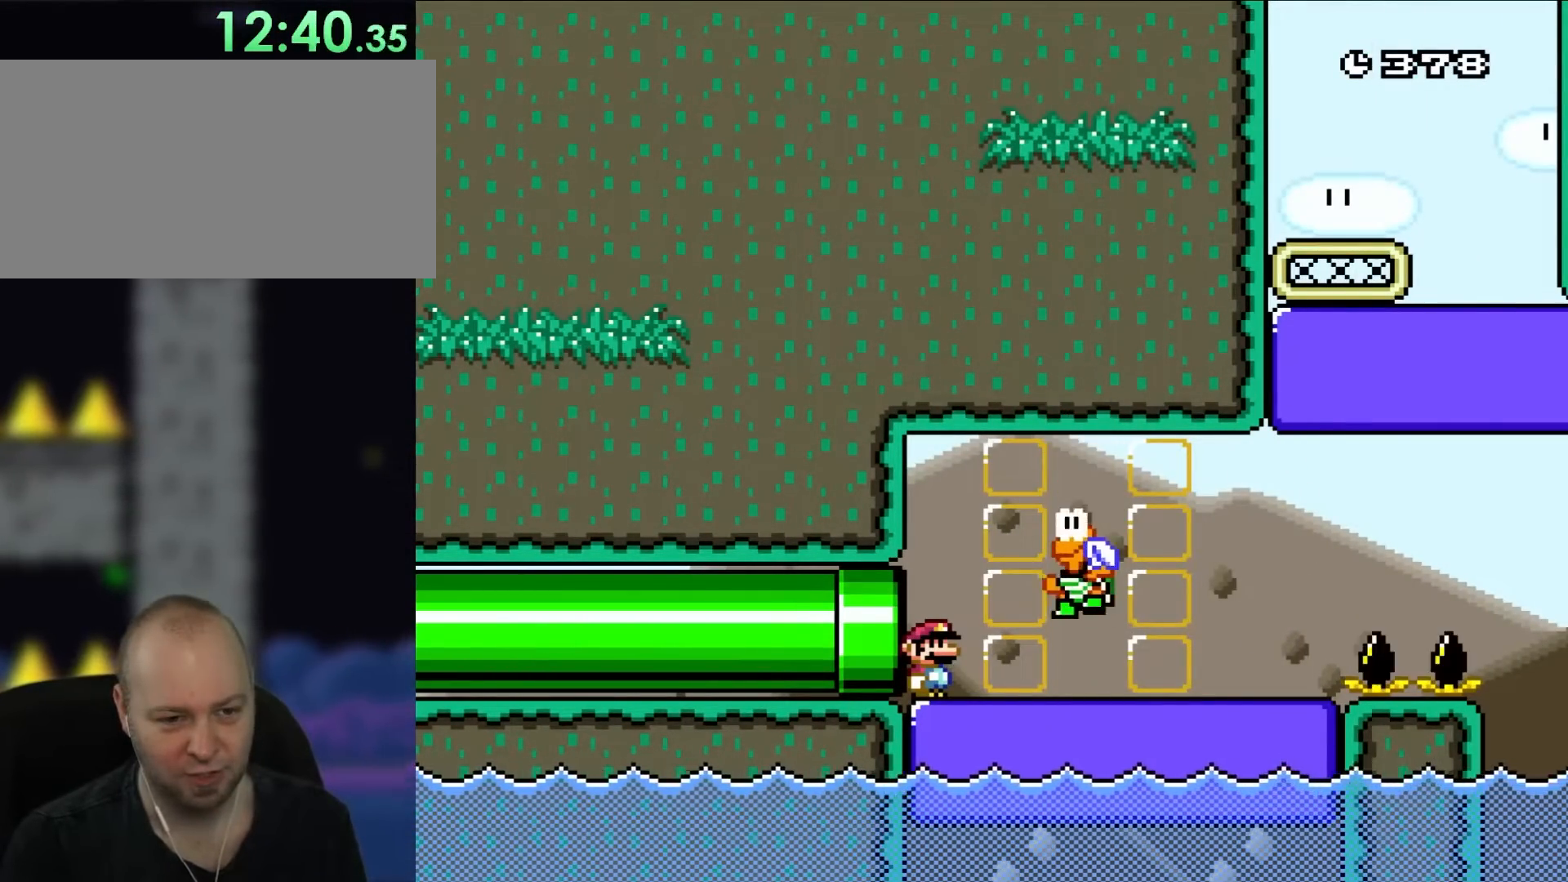
{"buttons": ["B", "Y"], "events": []}
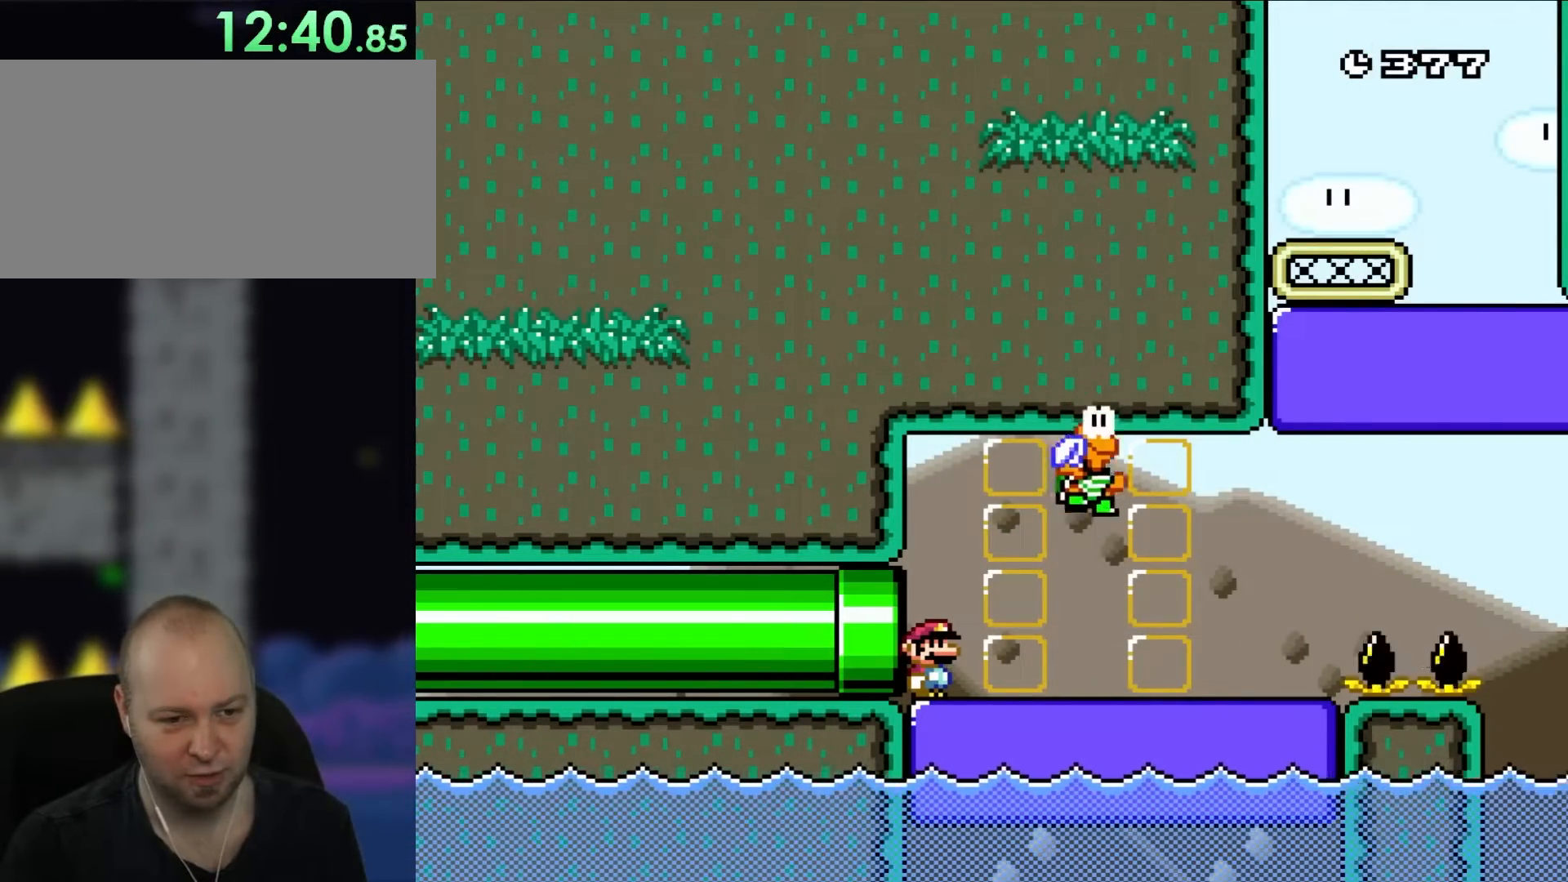
{"buttons": ["B", "Y"], "events": [[333, "DPAD_RIGHT", "down"], [450, "DPAD_RIGHT", "up"]]}
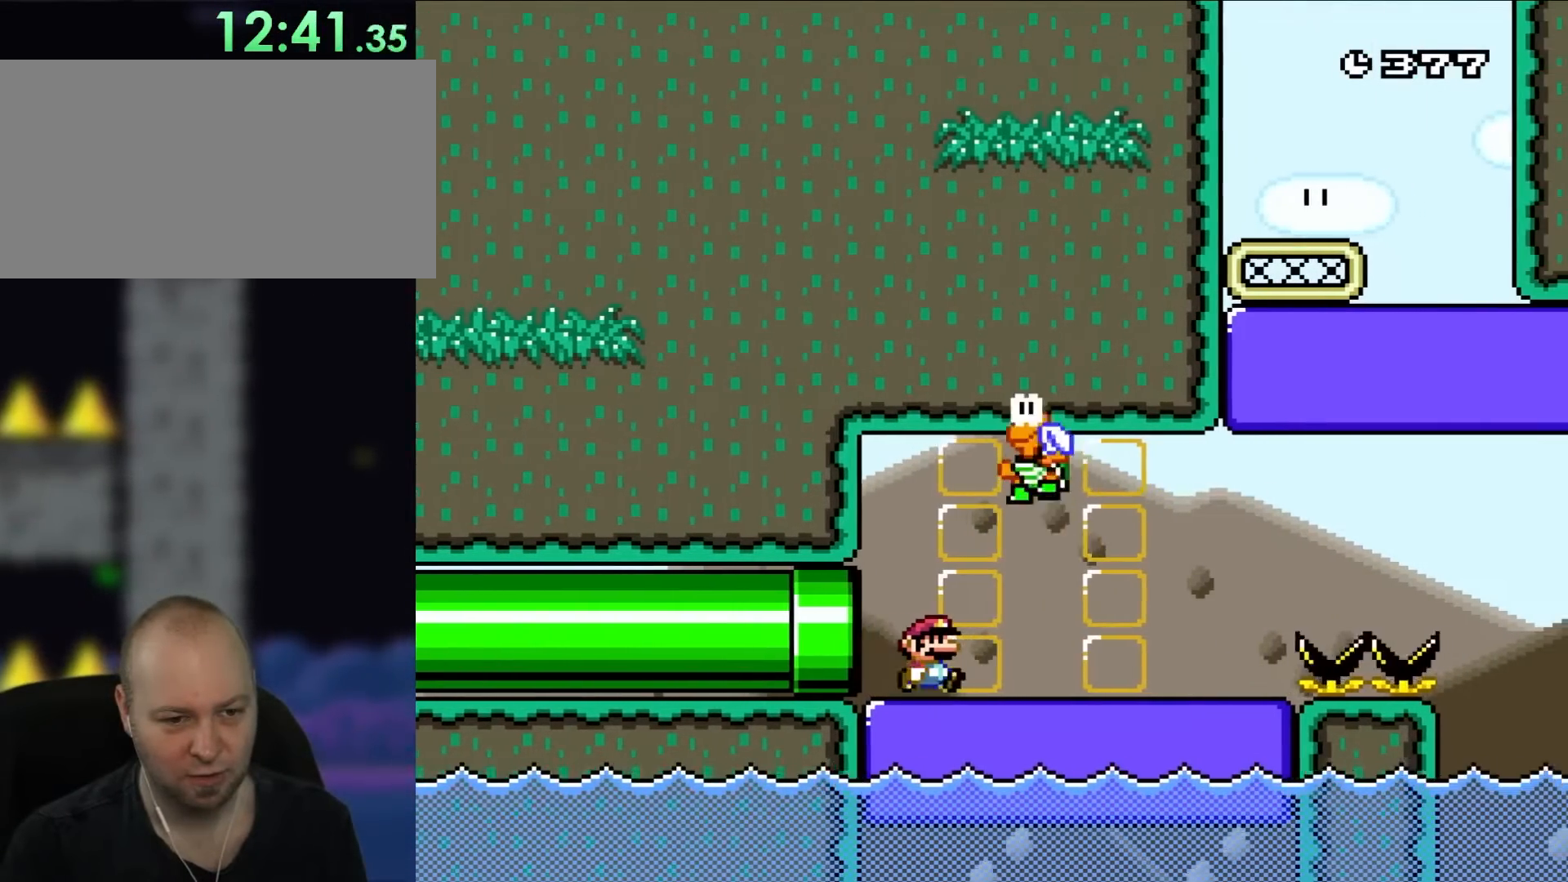
{"buttons": ["B", "Y", "DPAD_RIGHT"], "events": [[50, "DPAD_RIGHT", "down"]]}
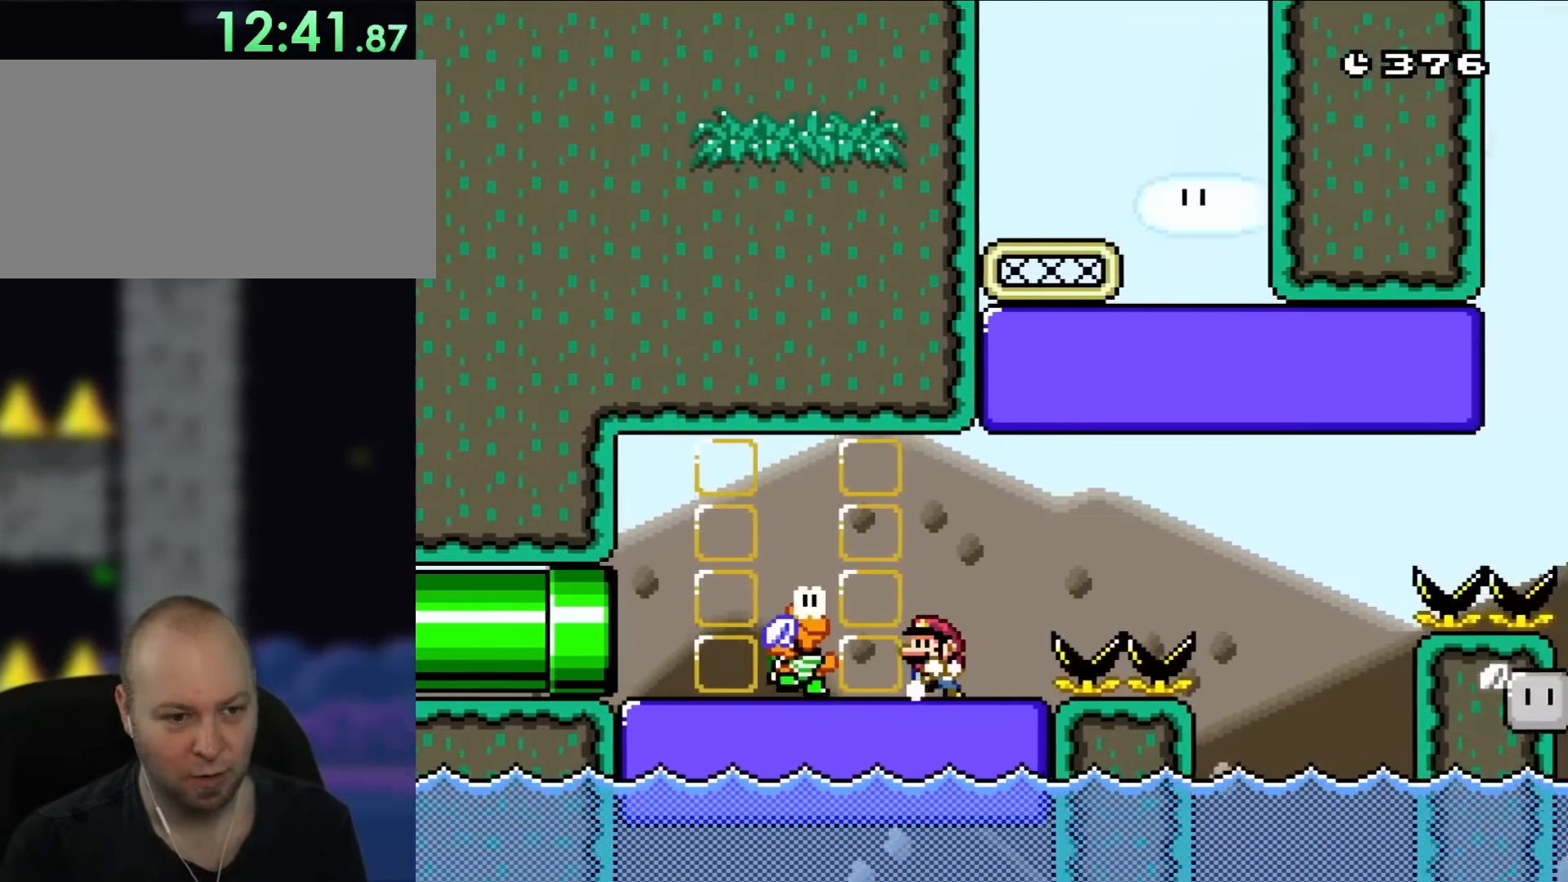
{"buttons": ["B", "Y"], "events": [[50, "DPAD_RIGHT", "up"], [50, "DPAD_UP", "down"], [83, "DPAD_LEFT", "down"], [150, "DPAD_UP", "up"], [217, "DPAD_LEFT", "up"]]}
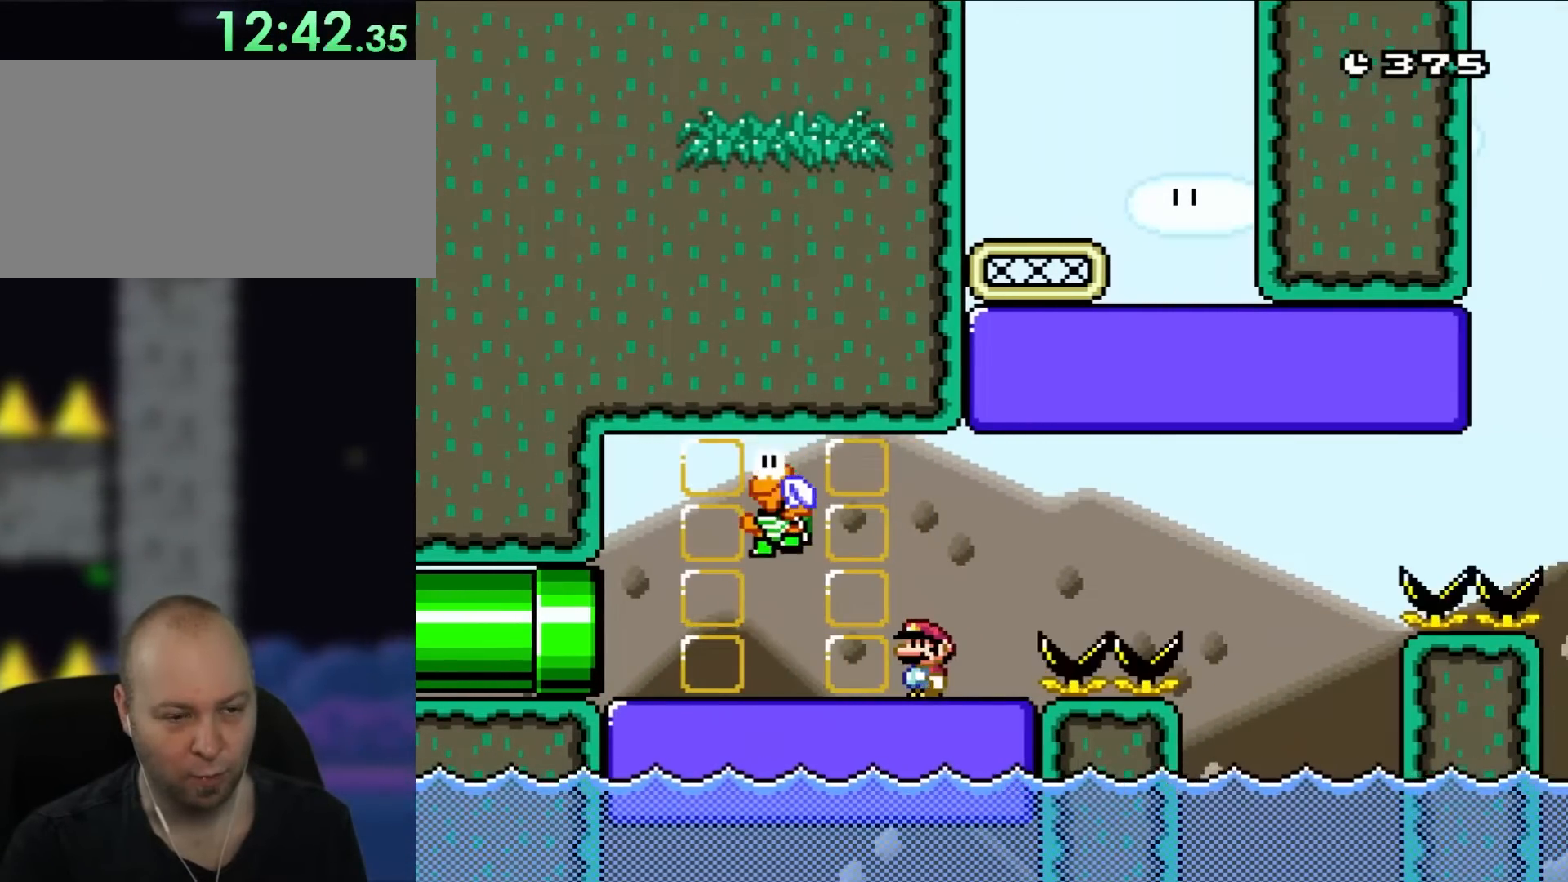
{"buttons": ["B", "Y"], "events": []}
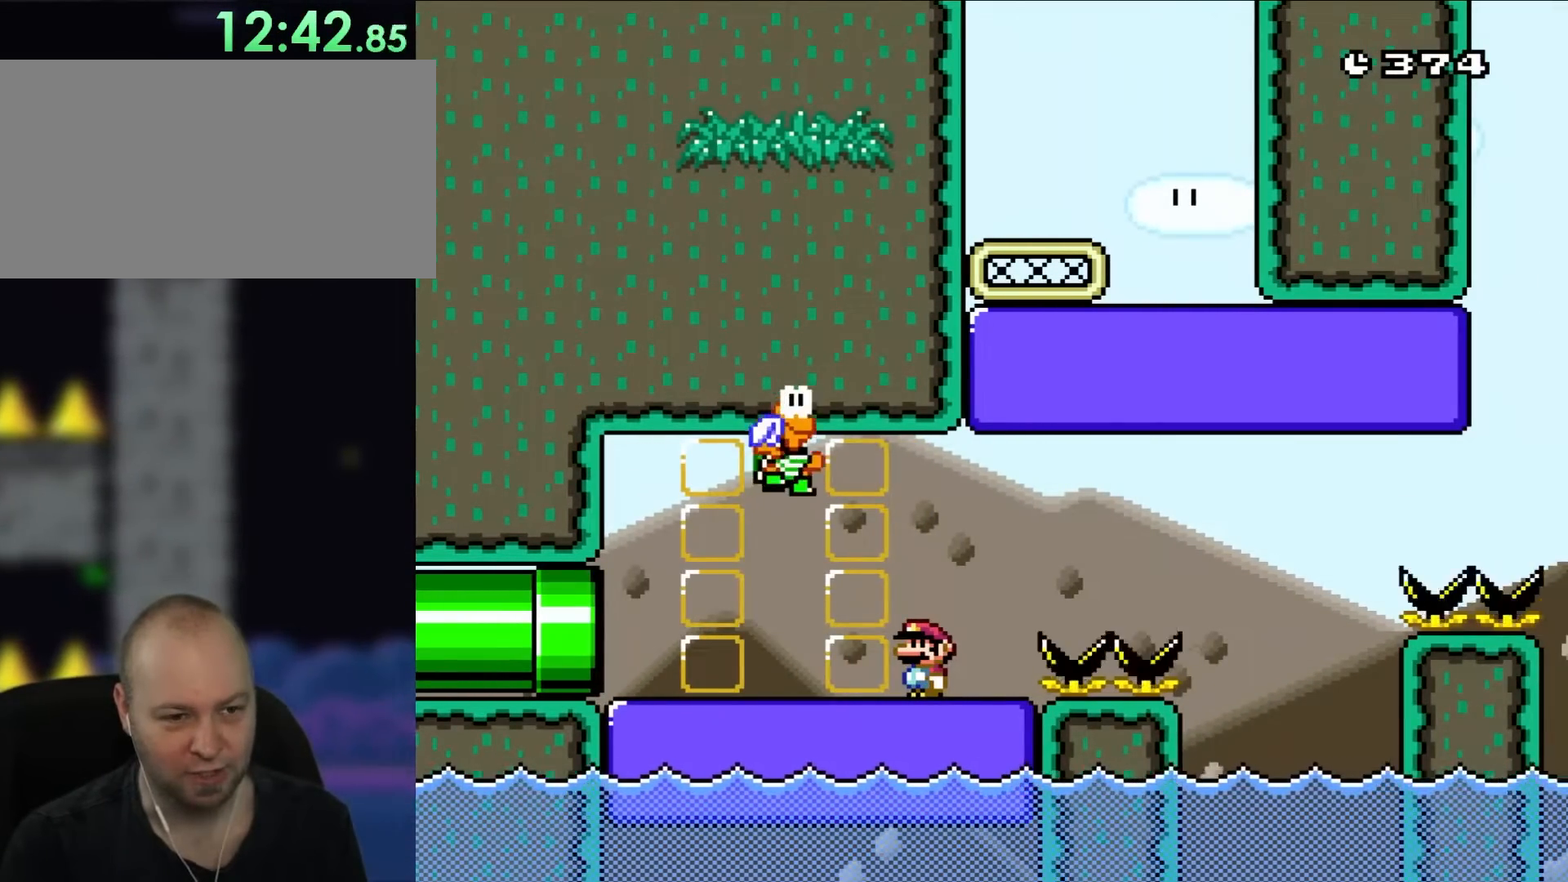
{"buttons": ["B", "Y"], "events": []}
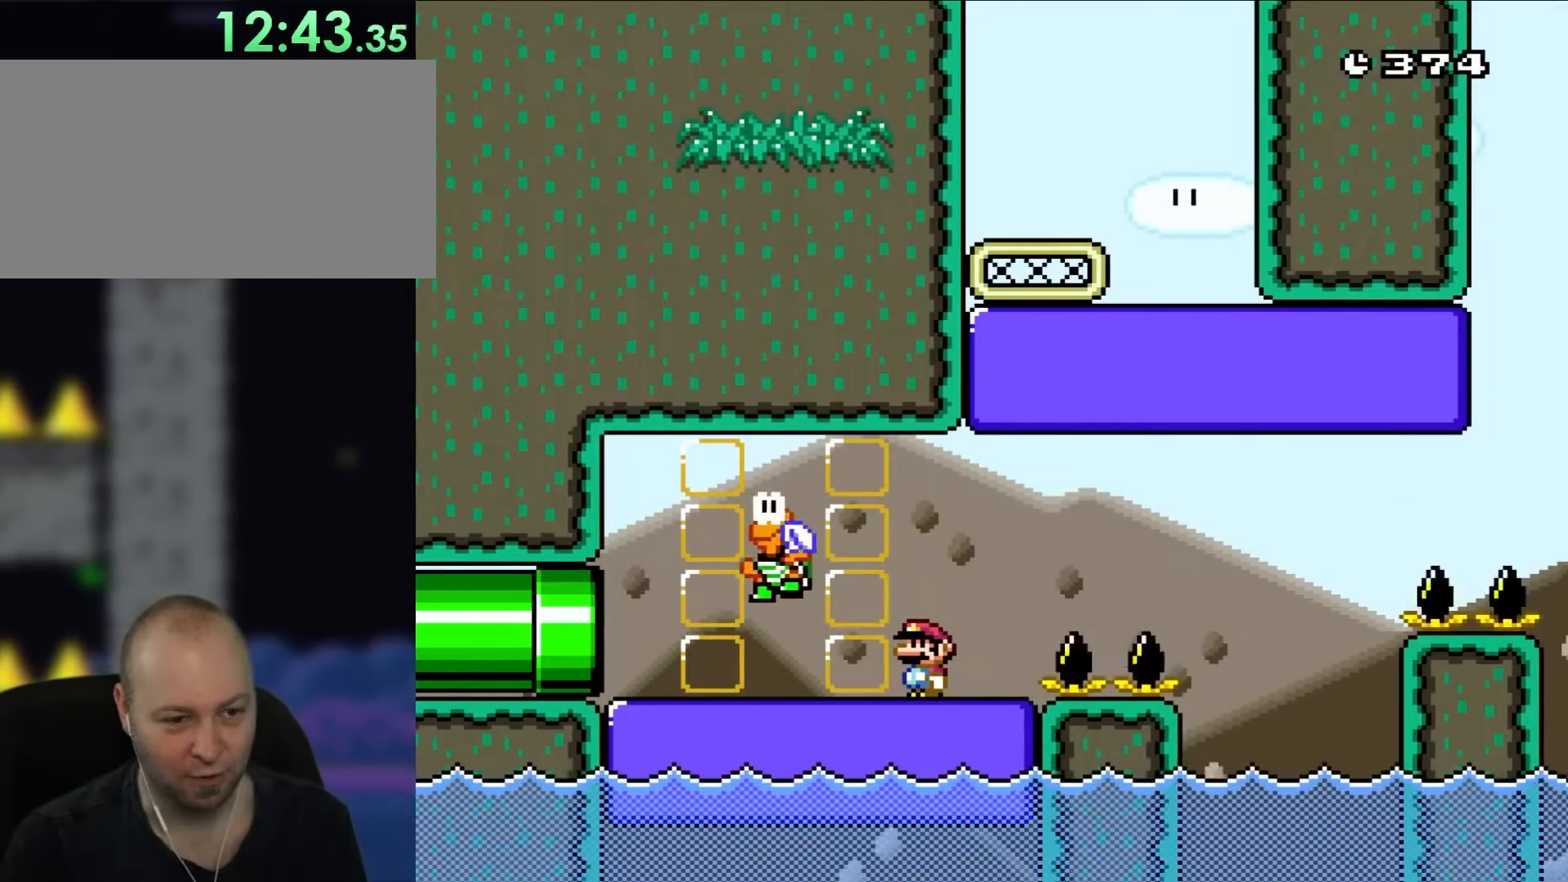
{"buttons": ["B", "Y"], "events": []}
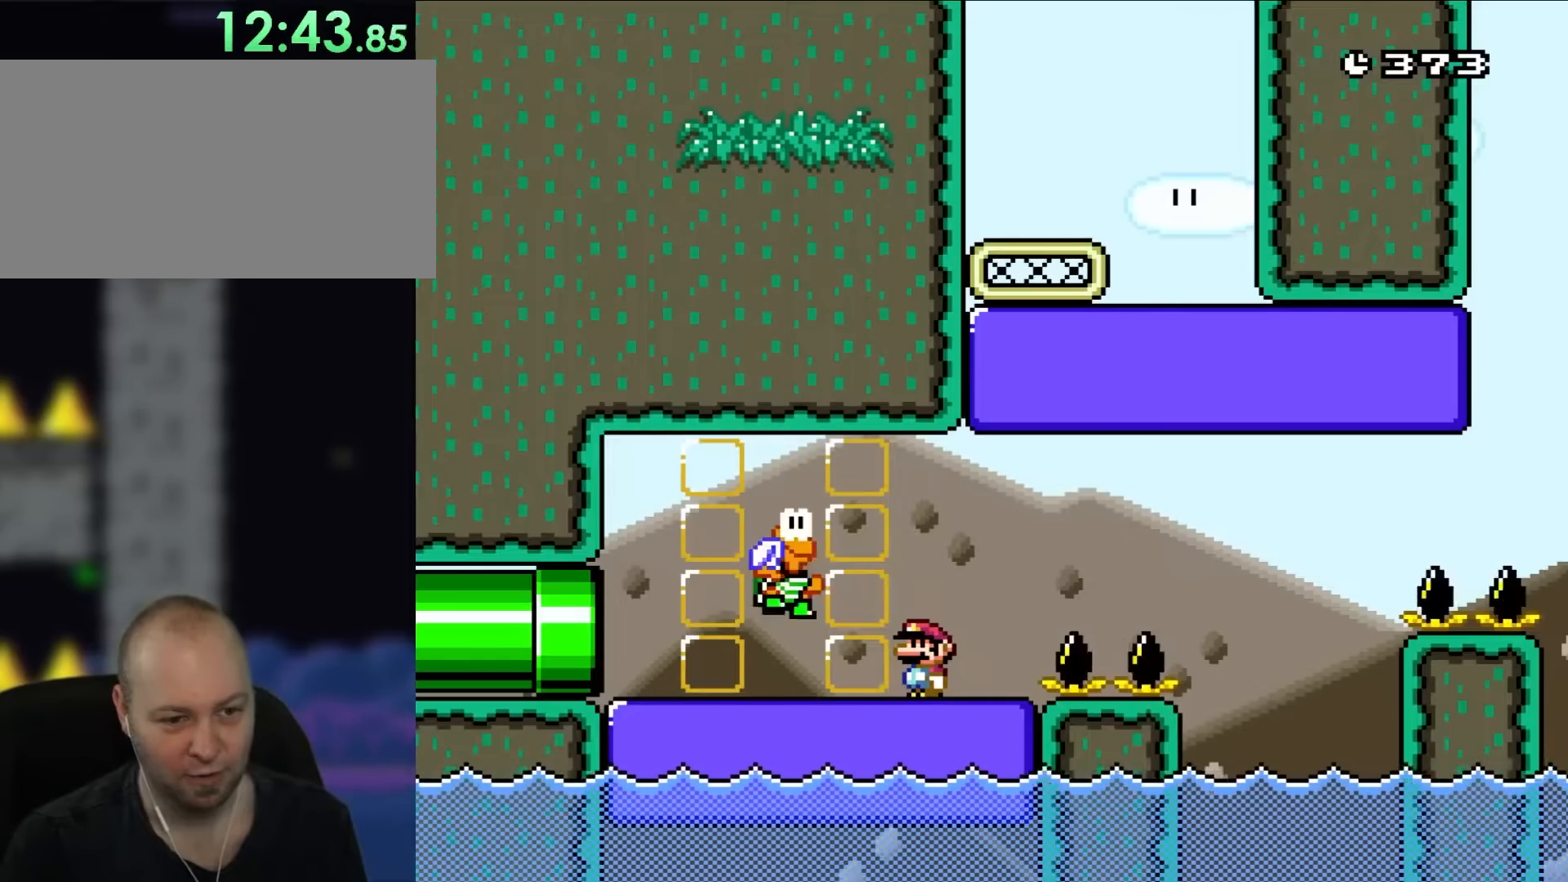
{"buttons": ["B", "Y"], "events": []}
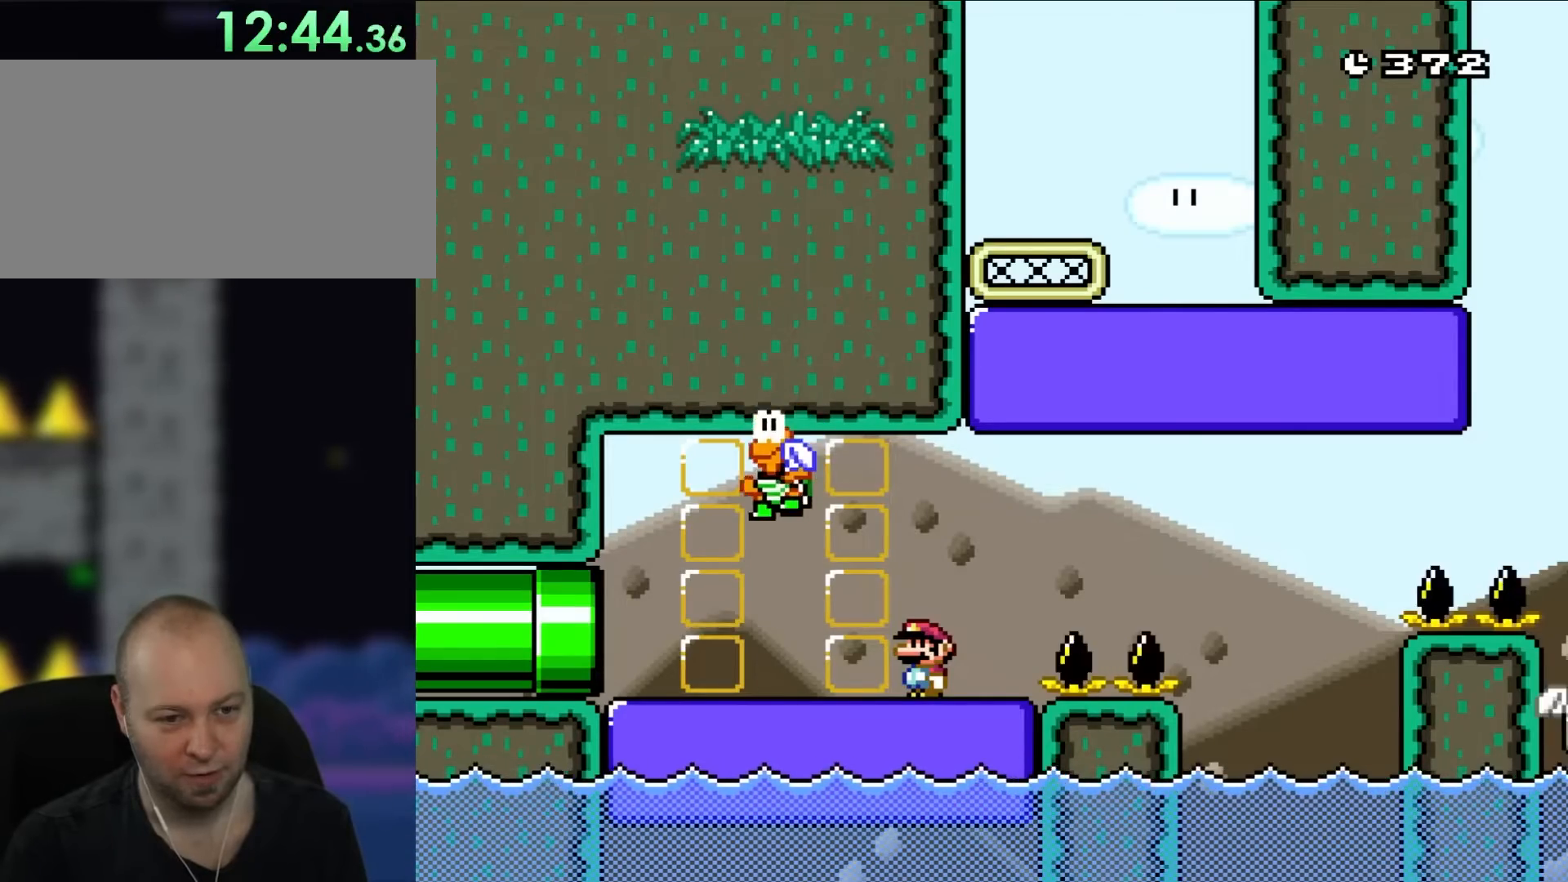
{"buttons": ["Y"], "events": [[200, "B", "up"]]}
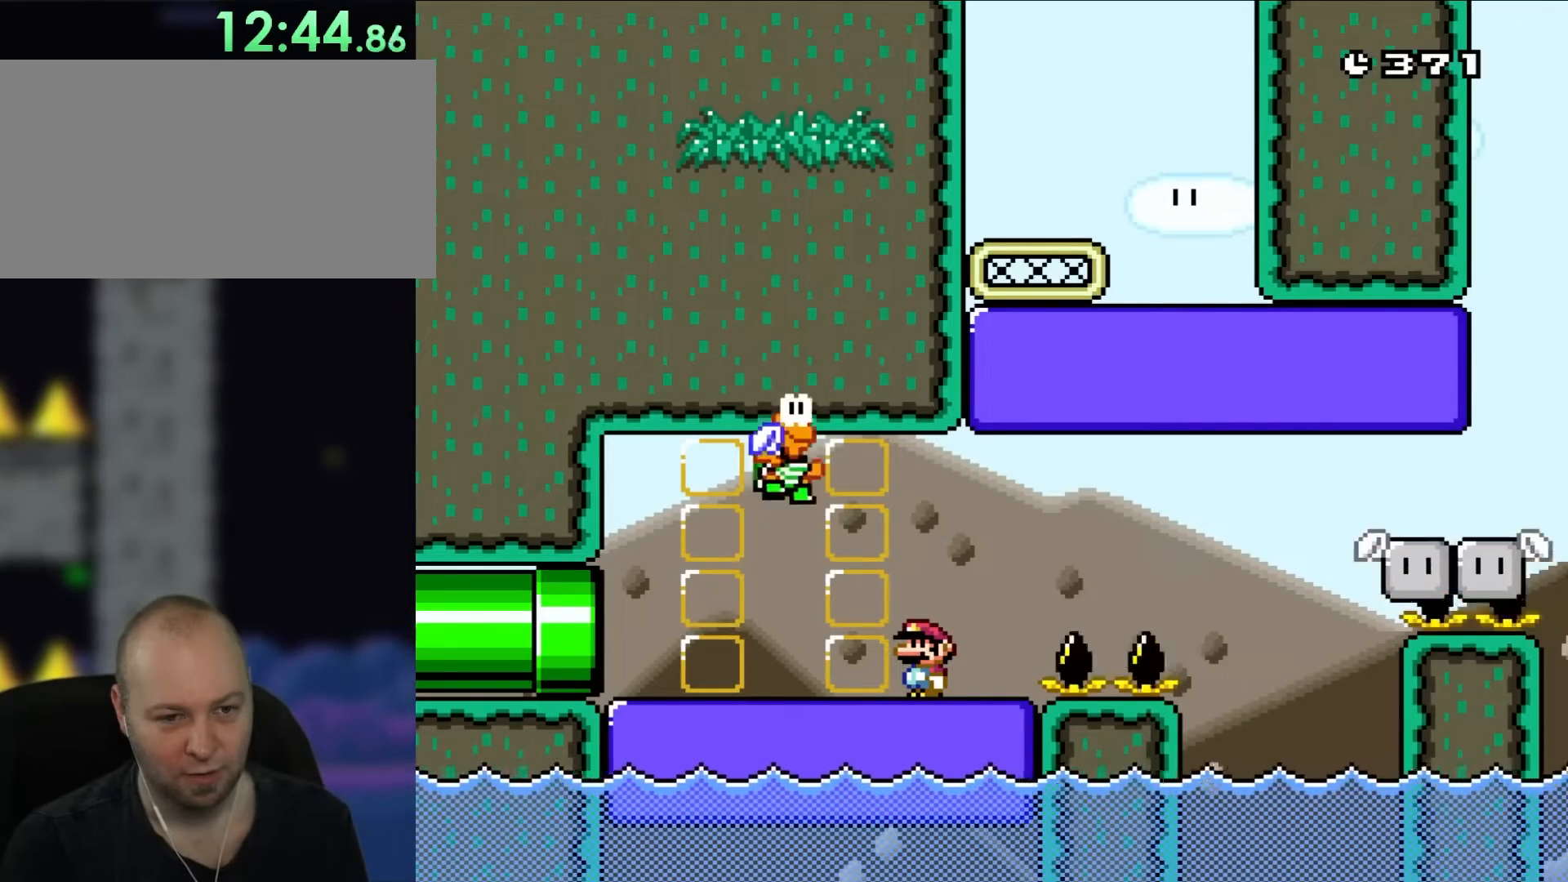
{"buttons": ["Y"], "events": []}
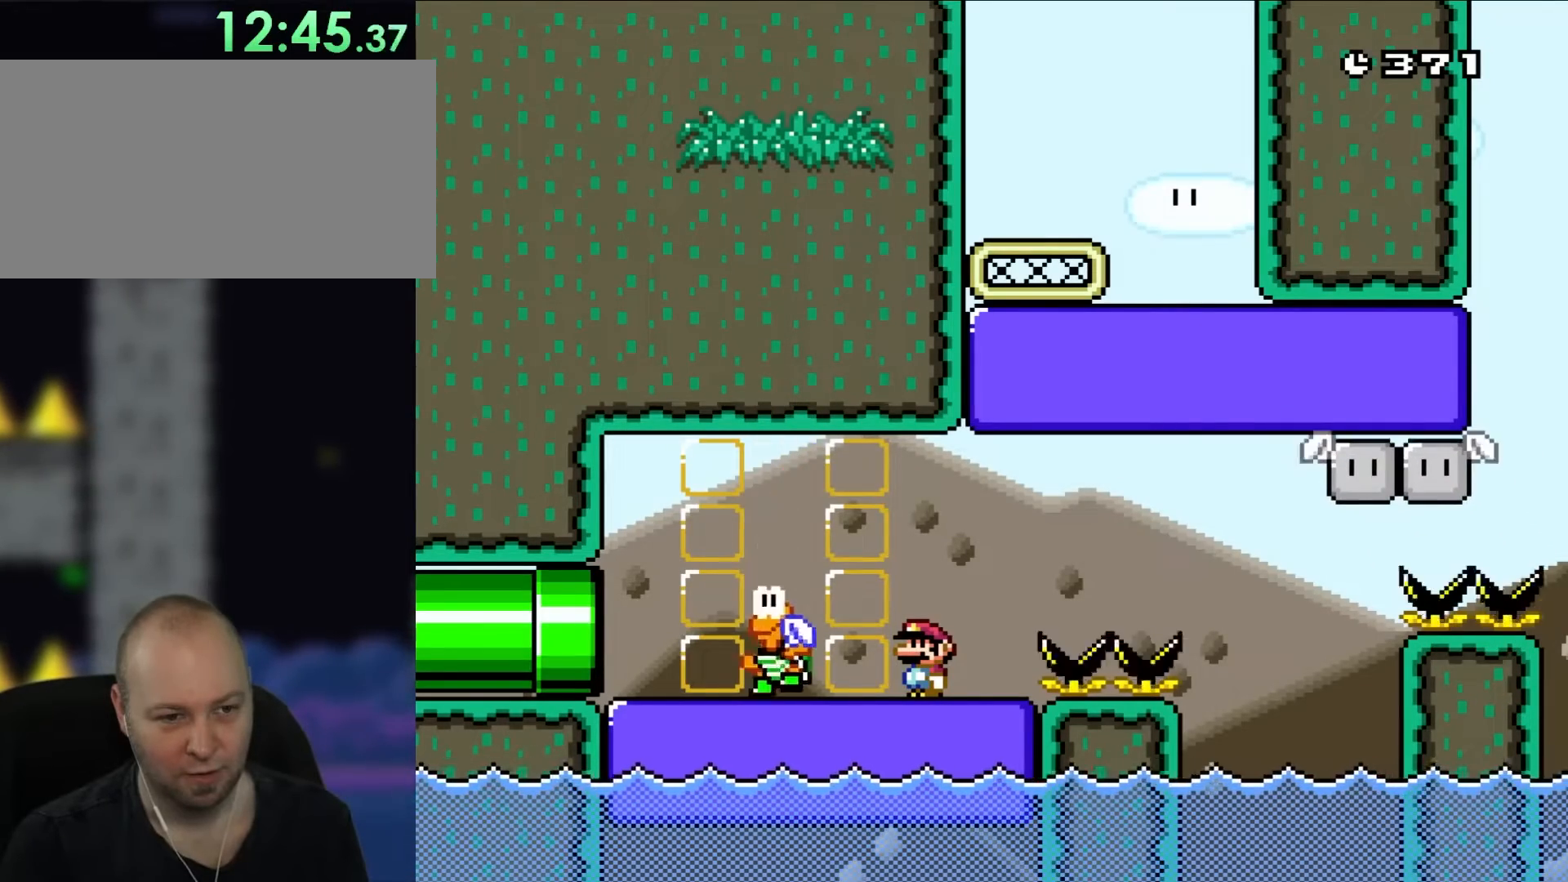
{"buttons": ["B", "Y"], "events": [[150, "B", "down"]]}
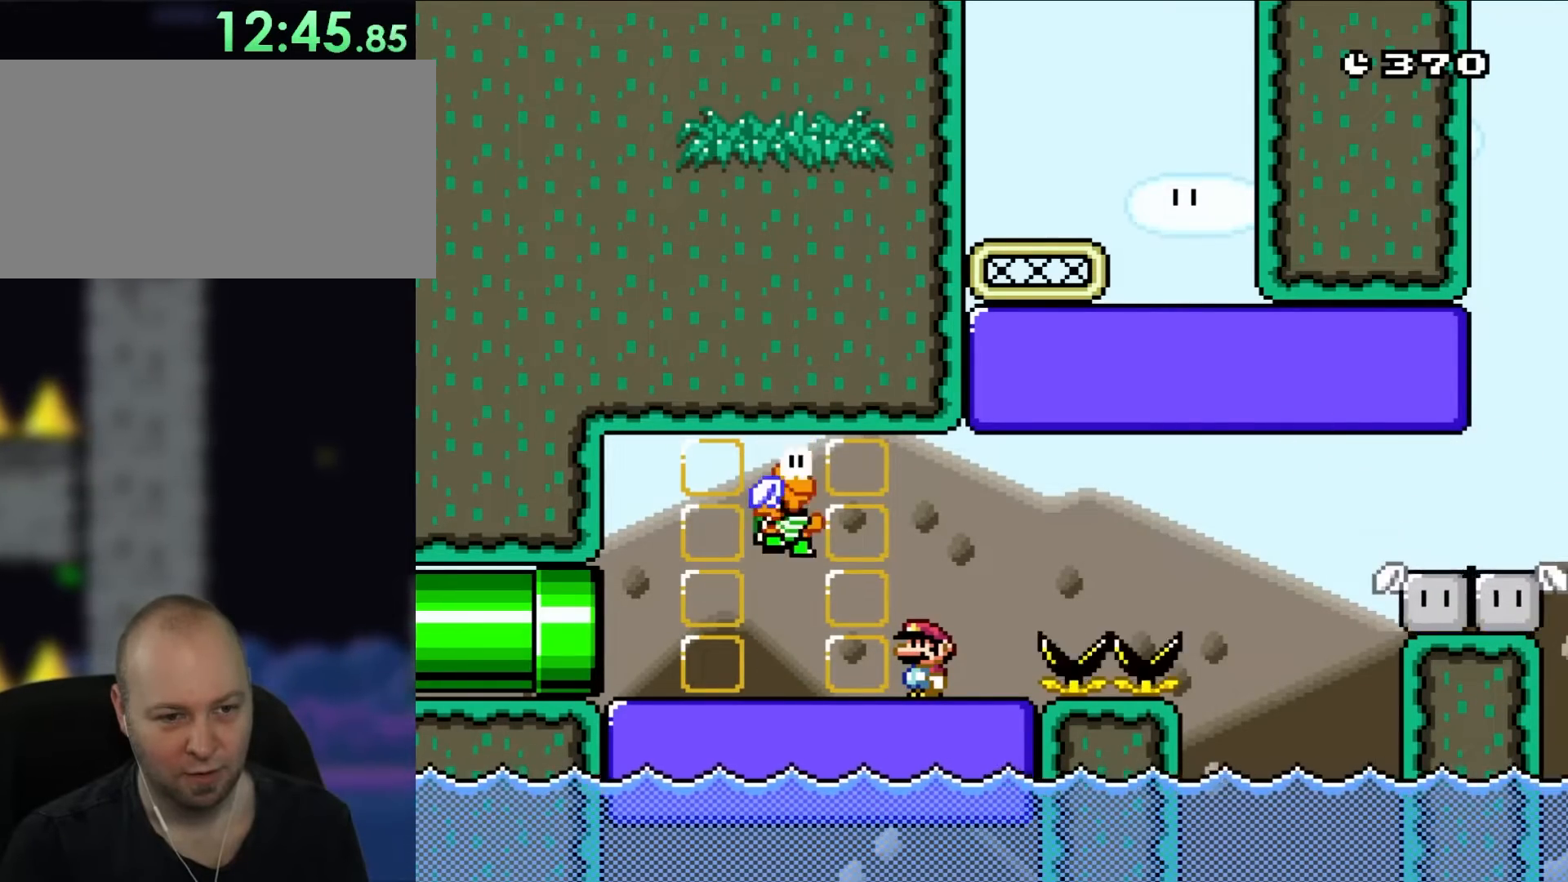
{"buttons": ["B", "Y"], "events": []}
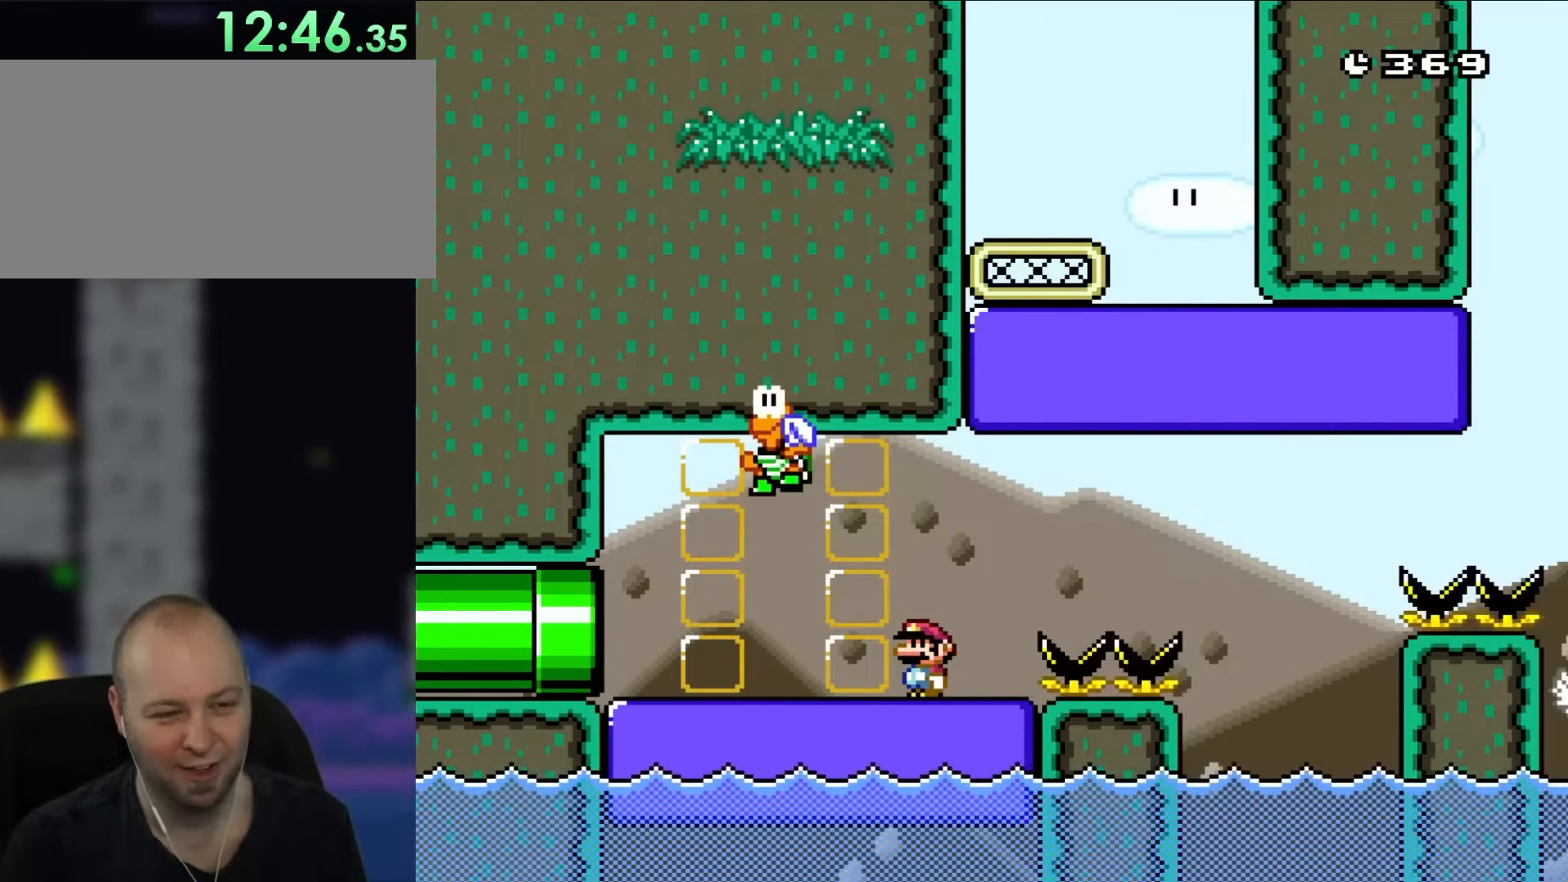
{"buttons": ["B", "Y", "DPAD_RIGHT"], "events": [[183, "DPAD_RIGHT", "down"]]}
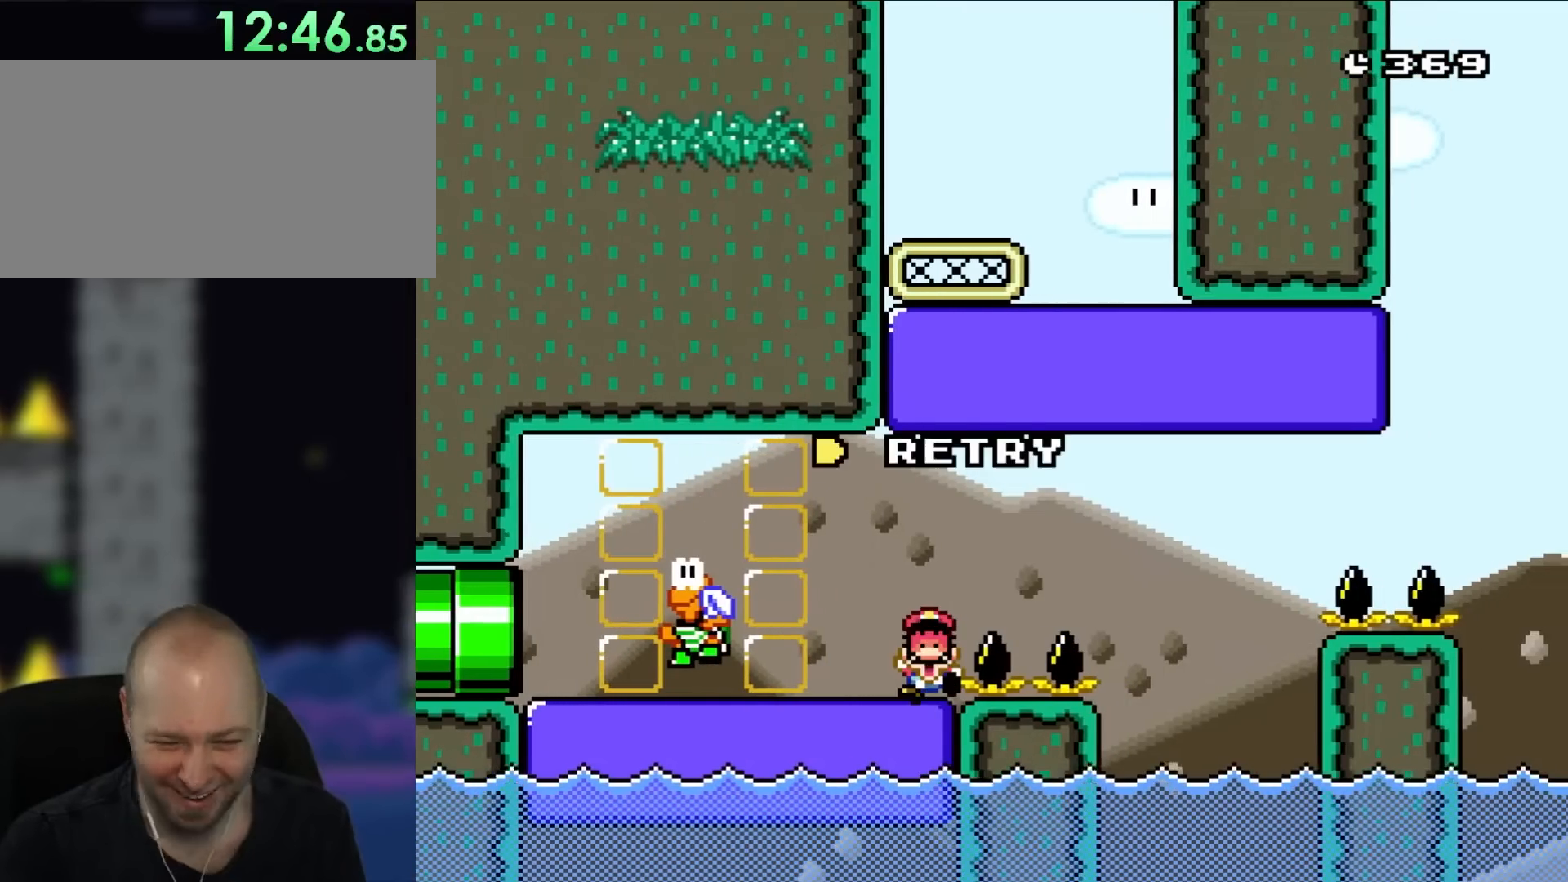
{"buttons": [], "events": [[50, "B", "up"], [50, "DPAD_RIGHT", "up"], [50, "Y", "up"]]}
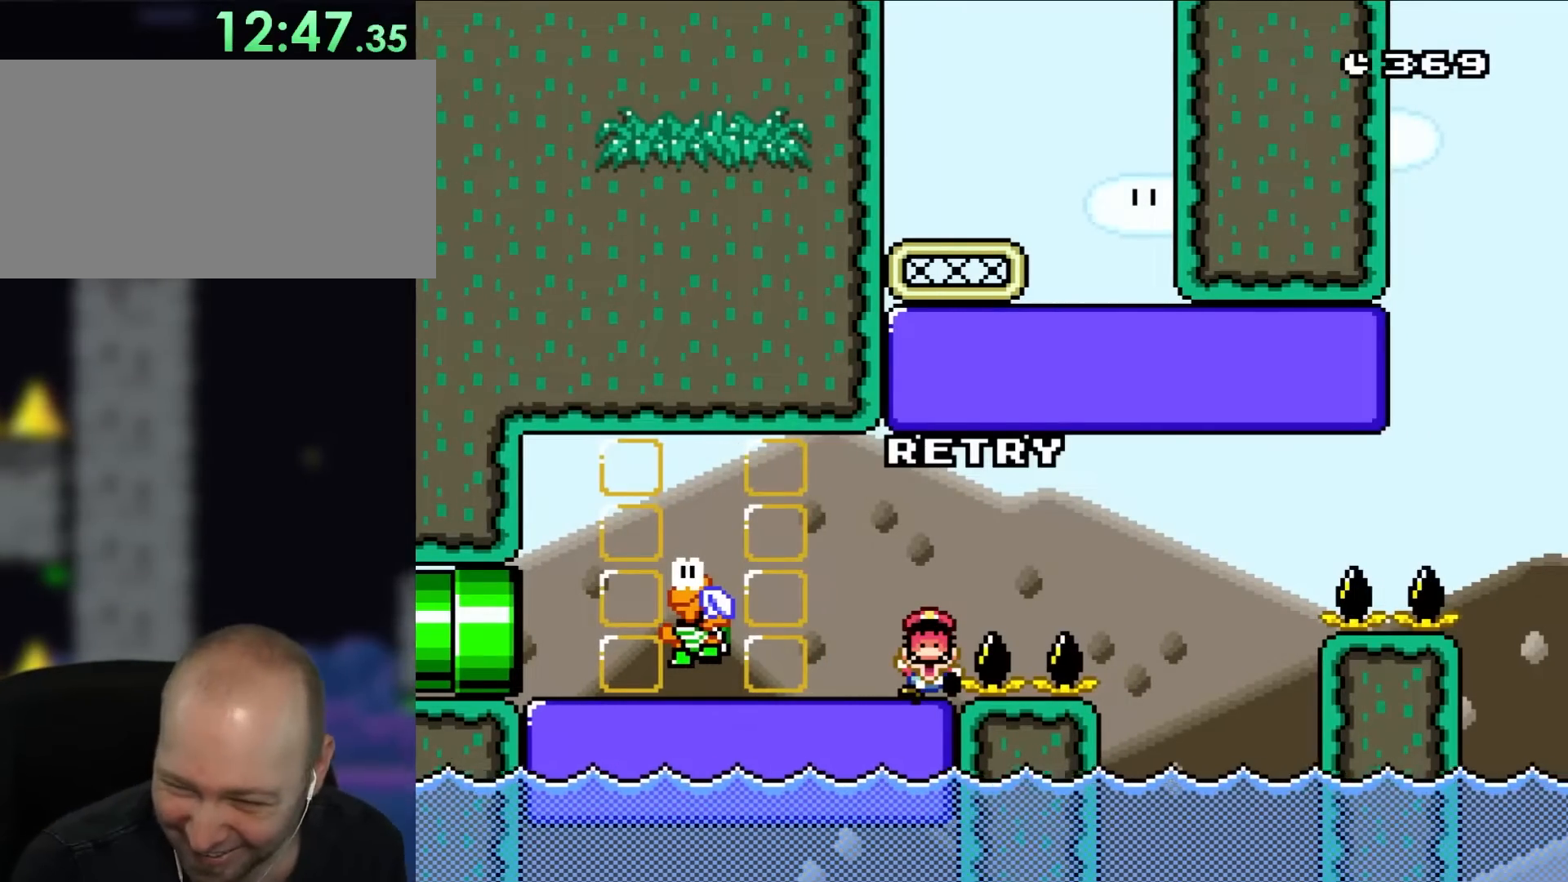
{"buttons": [], "events": []}
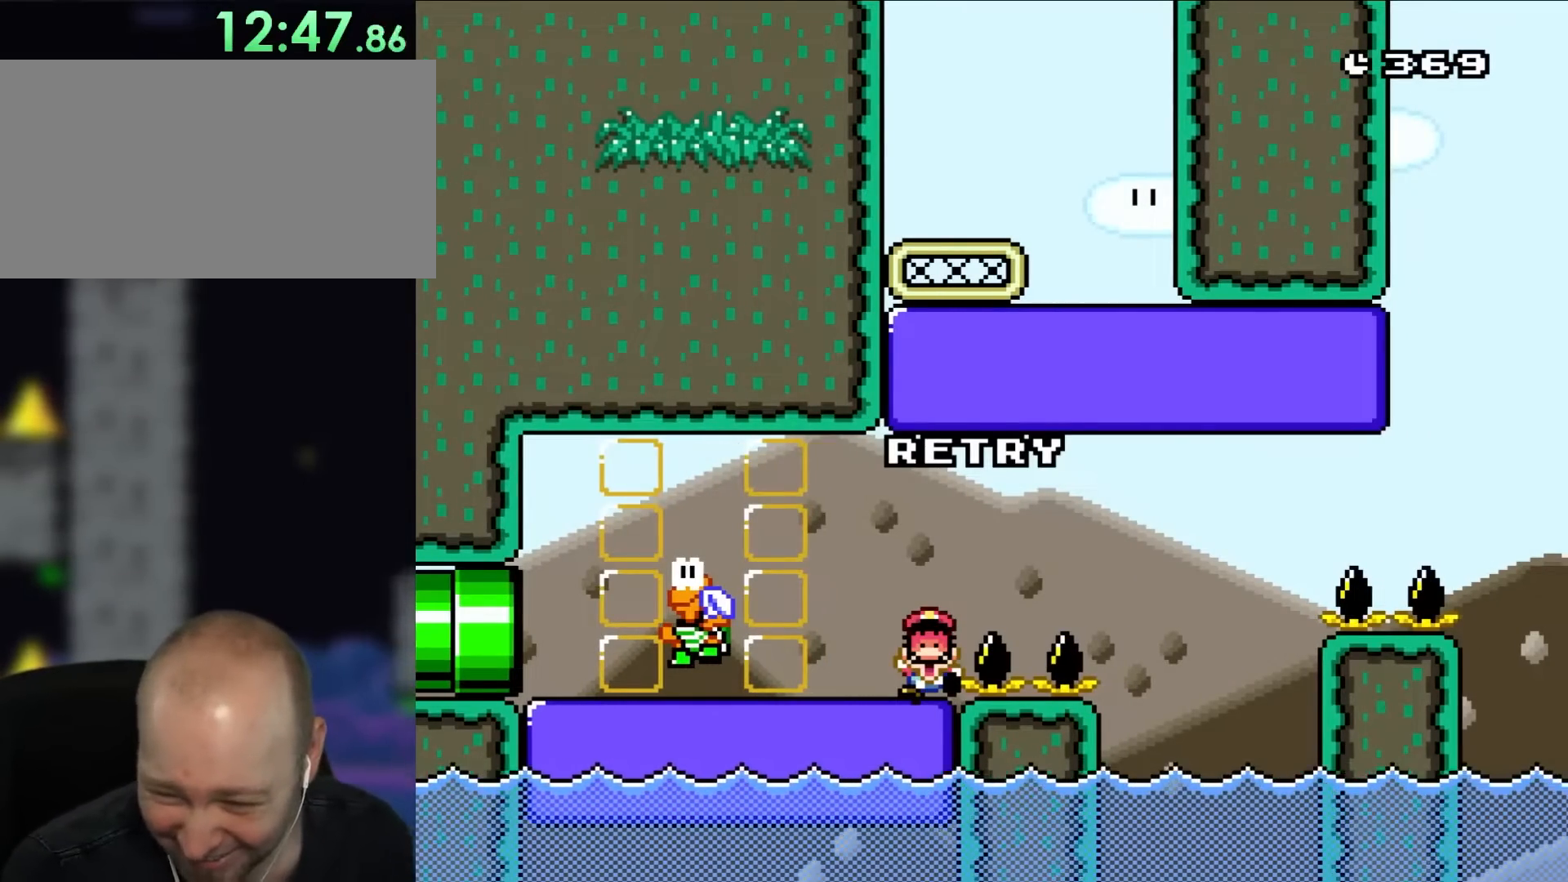
{"buttons": [], "events": []}
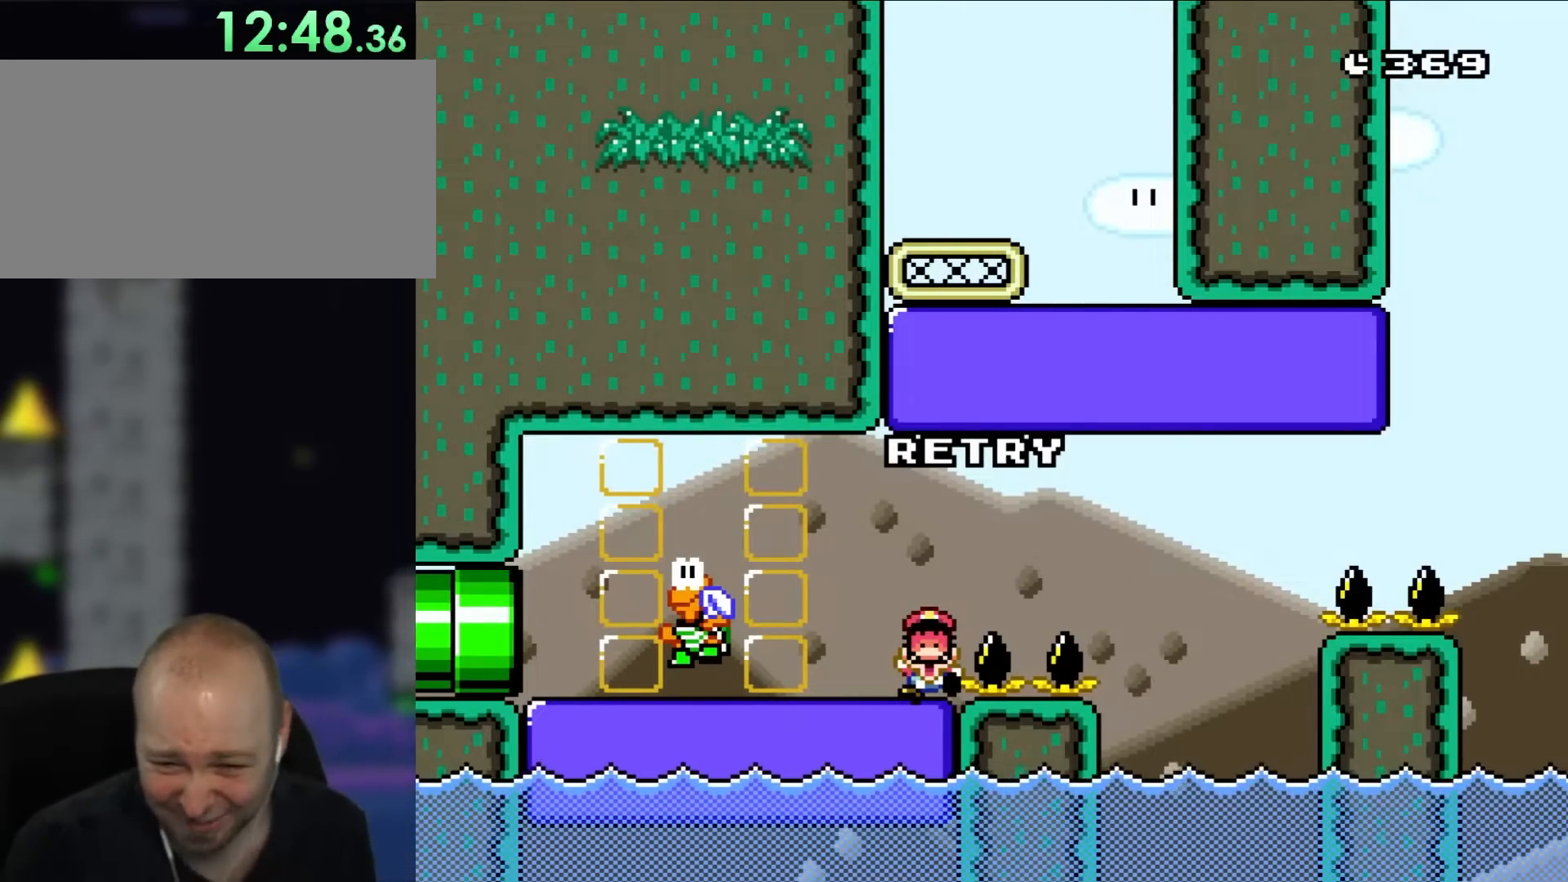
{"buttons": [], "events": []}